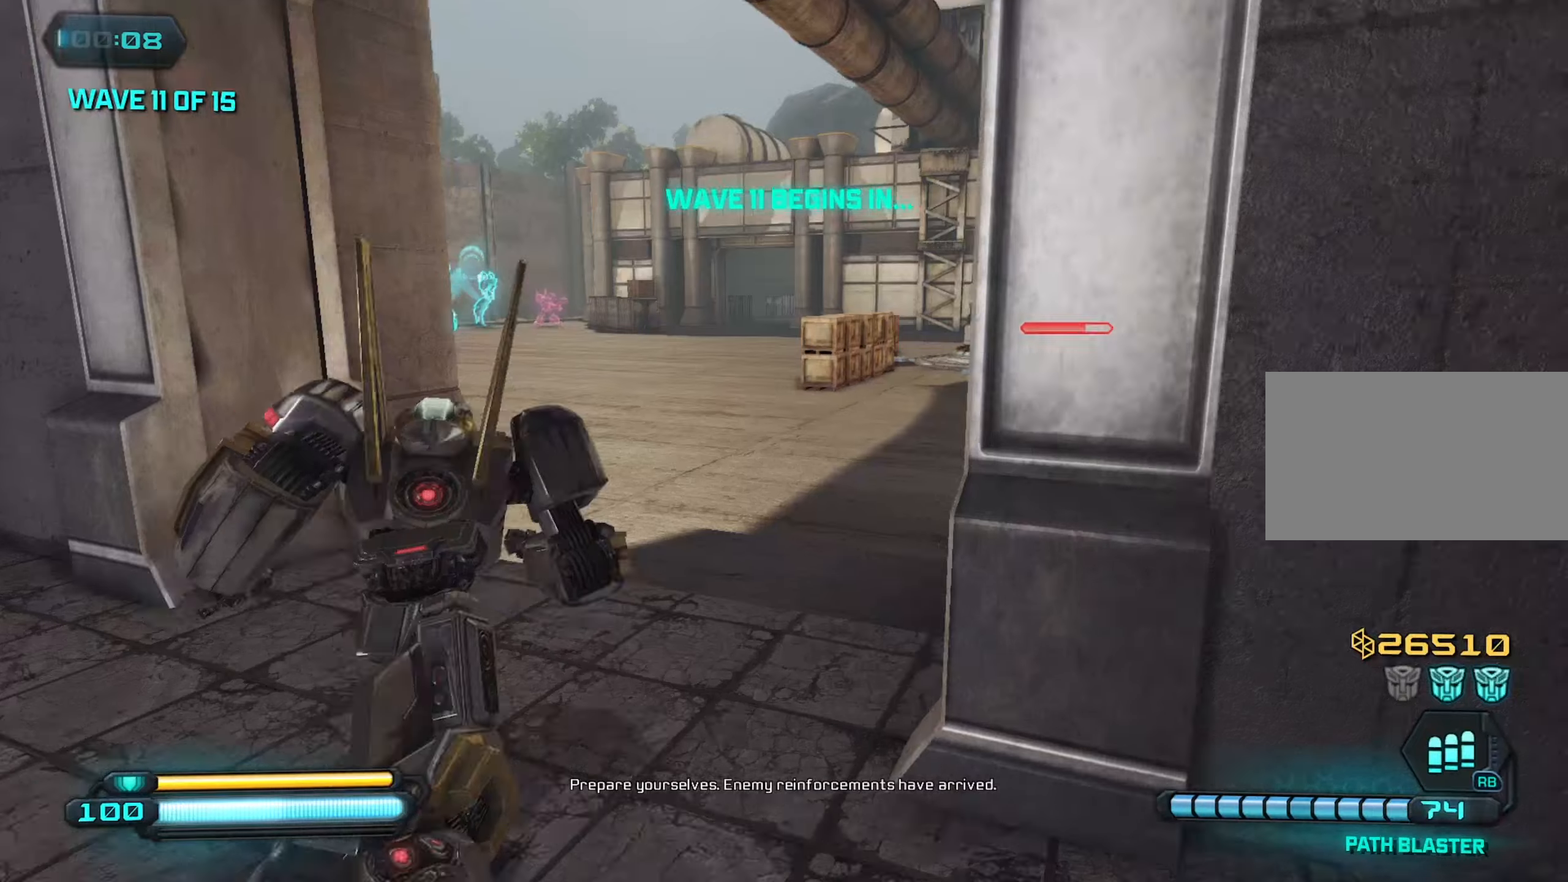
Gameplay with keyboard and mouse; each line is a JSON object with the keys and mouse buttons held at the frame after it. "events" lists presses ("down") and releases ("up") of "1", "2", "3", "4", "5", "a", "alt", "c", "caps_lock", "ctrl", "d", "e", "f", "g", "q", "r", "s", "shift", "space", "t", "tab", "v", "w", "x", "z", "mouse_left", "mouse_wheel" and "mouse_right" between this image and that frame as [ms after this image, input, new state], when the widget could be followed in between. "mouse_left", "mouse_wheel", "mouse_right" = the "left", "wheel", "right" buttons of the "mouse" list. No other keys are recorded. "wheel" means that the mouse wheel is clicked or scrolled. "mouse_move" is the direction in which the mouse moves at that frame (one of eight, or "still"), when it could be read.
{"keys": ["shift", "w"], "mouse": [], "mouse_move": "still", "events": []}
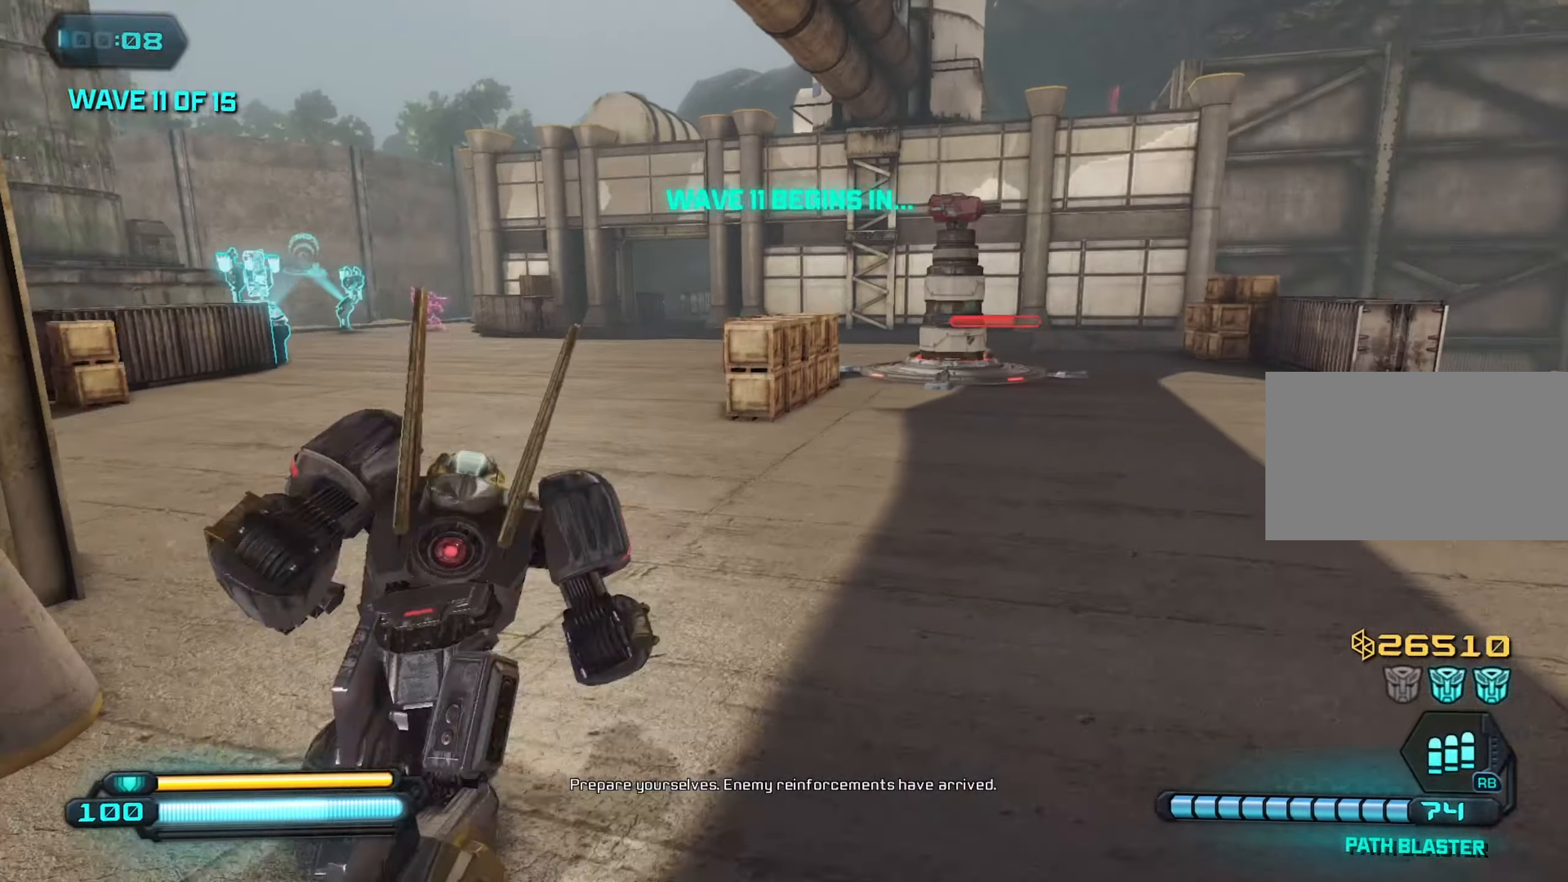
{"keys": ["shift", "w"], "mouse": [], "mouse_move": "left", "events": []}
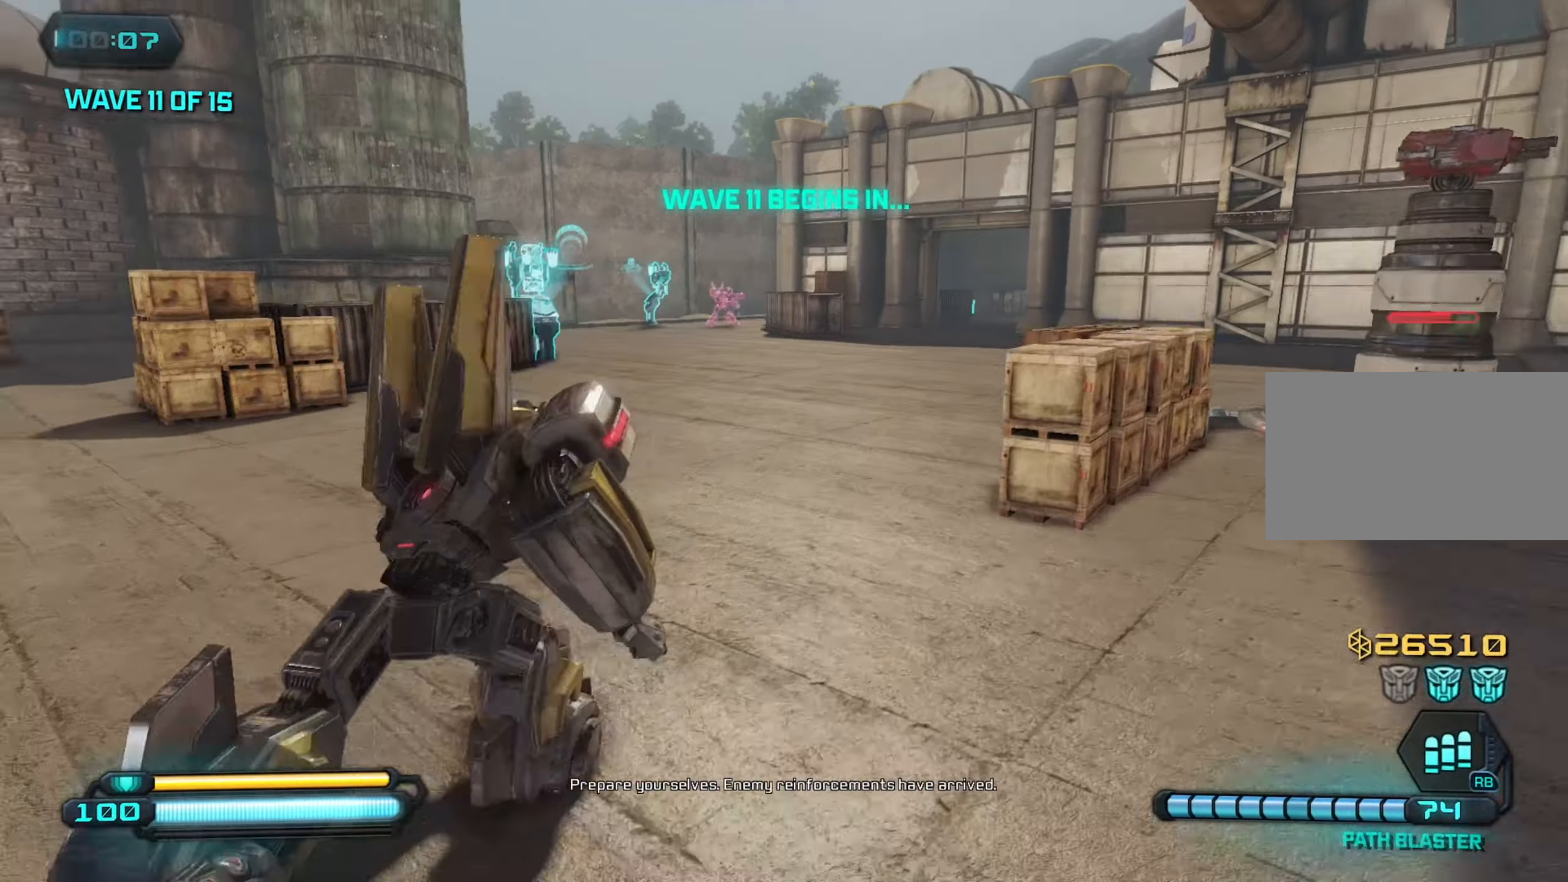
{"keys": ["shift", "w"], "mouse": [], "mouse_move": "still", "events": []}
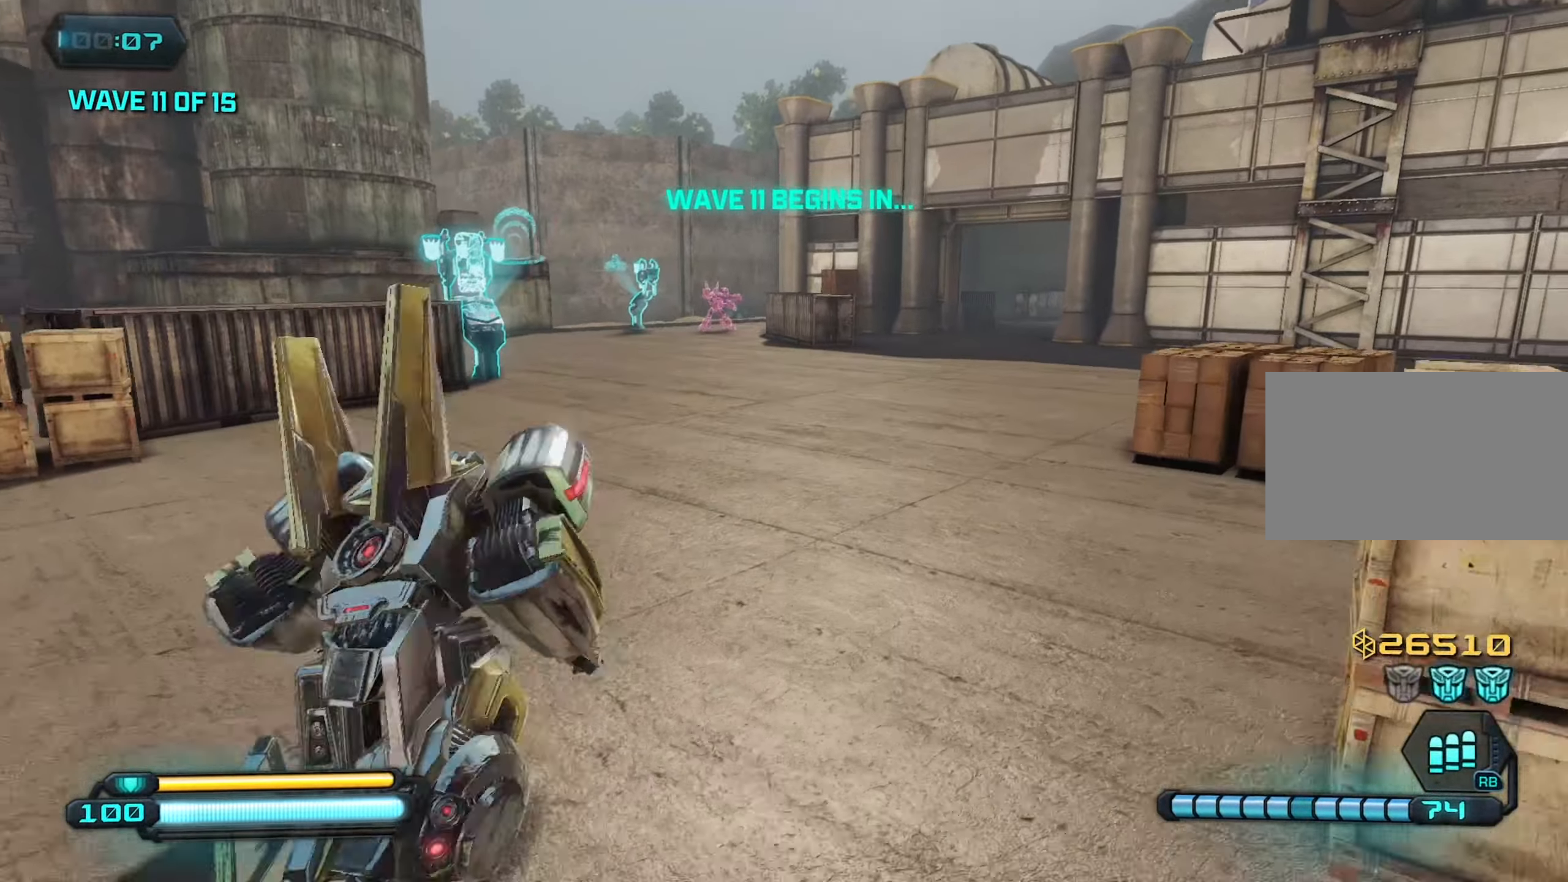
{"keys": ["shift", "w"], "mouse": [], "mouse_move": "left", "events": []}
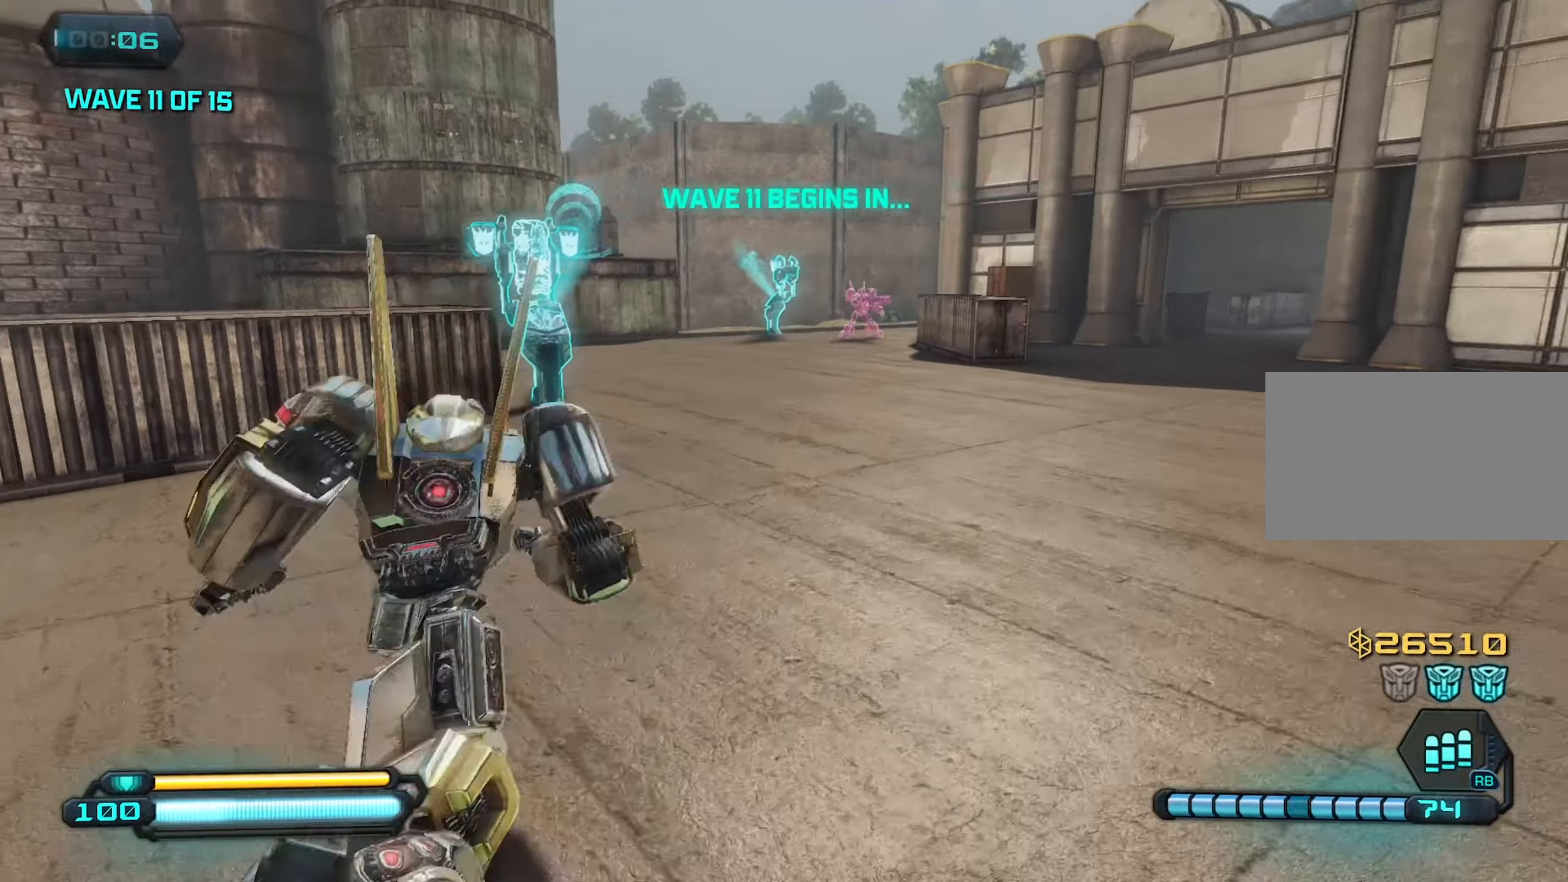
{"keys": ["shift", "w"], "mouse": [], "mouse_move": "still", "events": []}
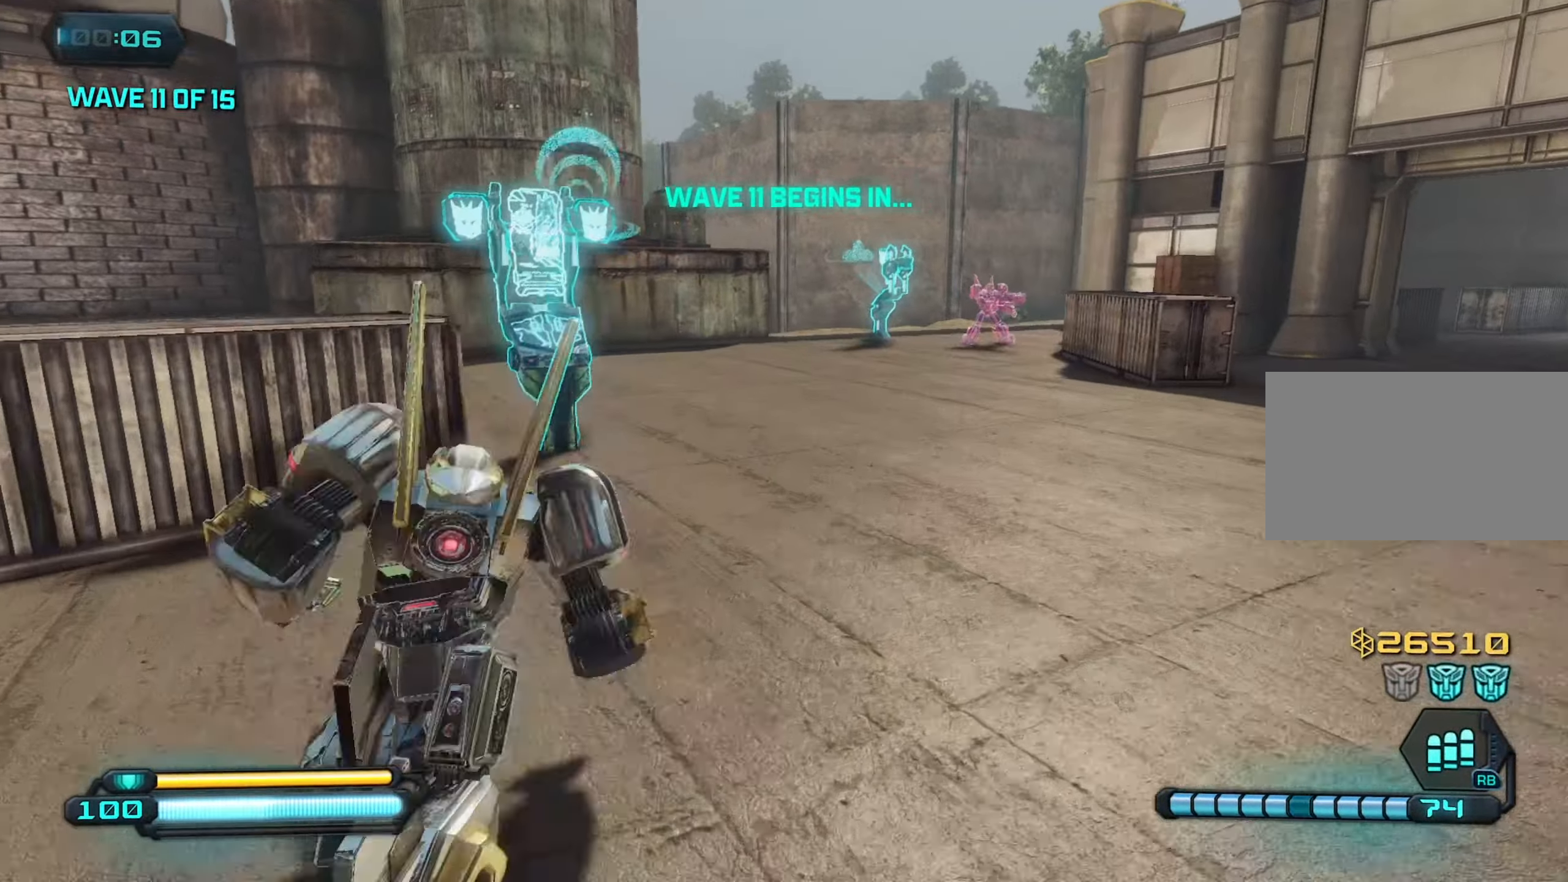
{"keys": ["w"], "mouse": [], "mouse_move": "still", "events": [[233, "d", "down"], [283, "shift", "up"], [466, "d", "up"]]}
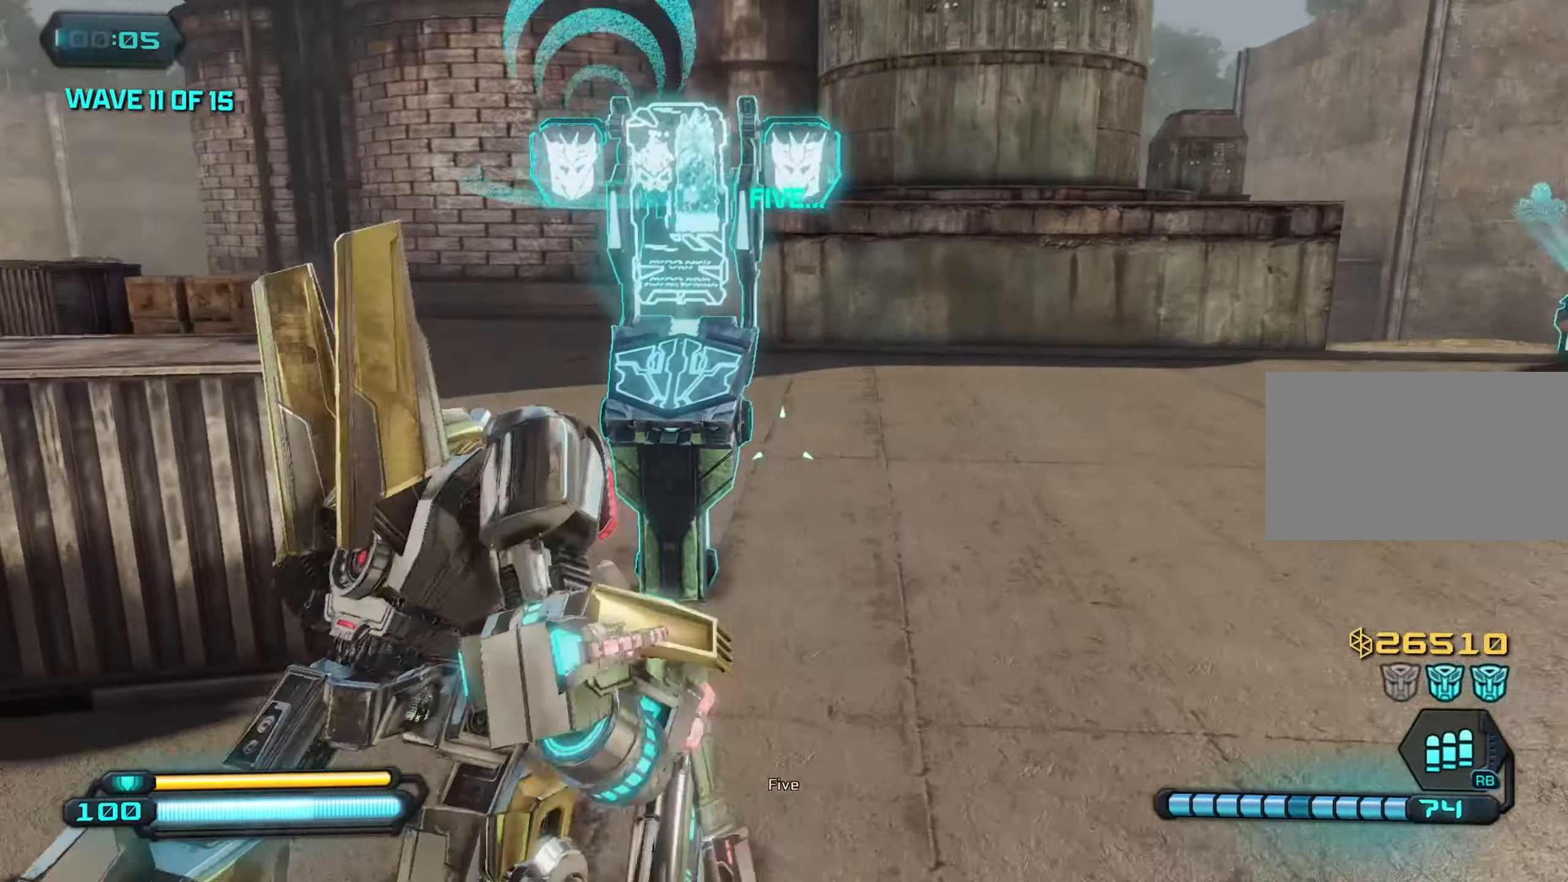
{"keys": [], "mouse": [], "mouse_move": "still", "events": [[300, "w", "up"]]}
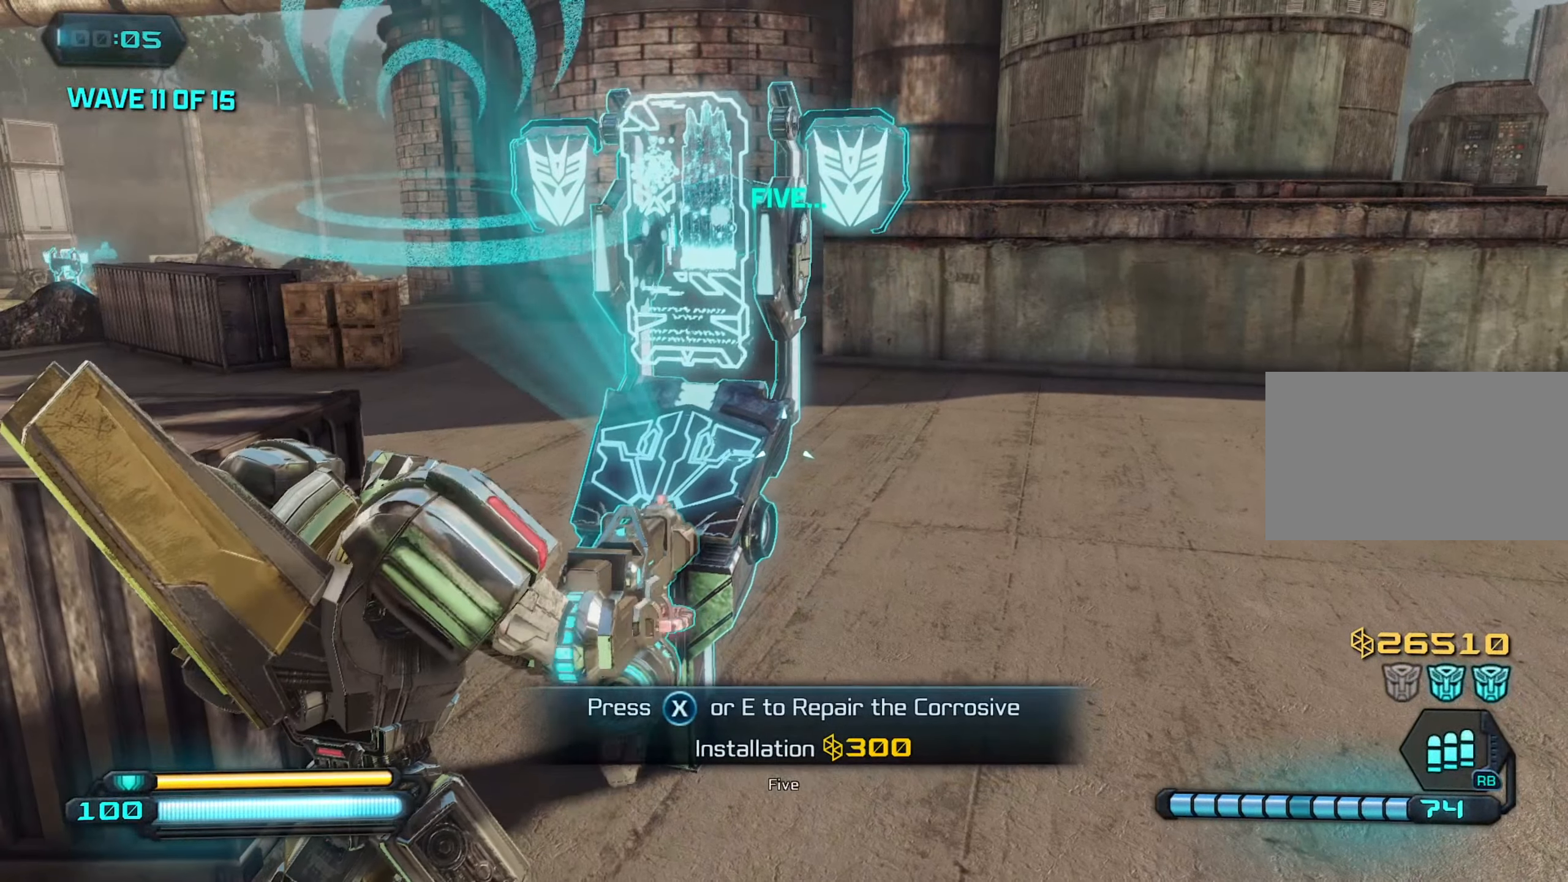
{"keys": [], "mouse": [], "mouse_move": "still", "events": []}
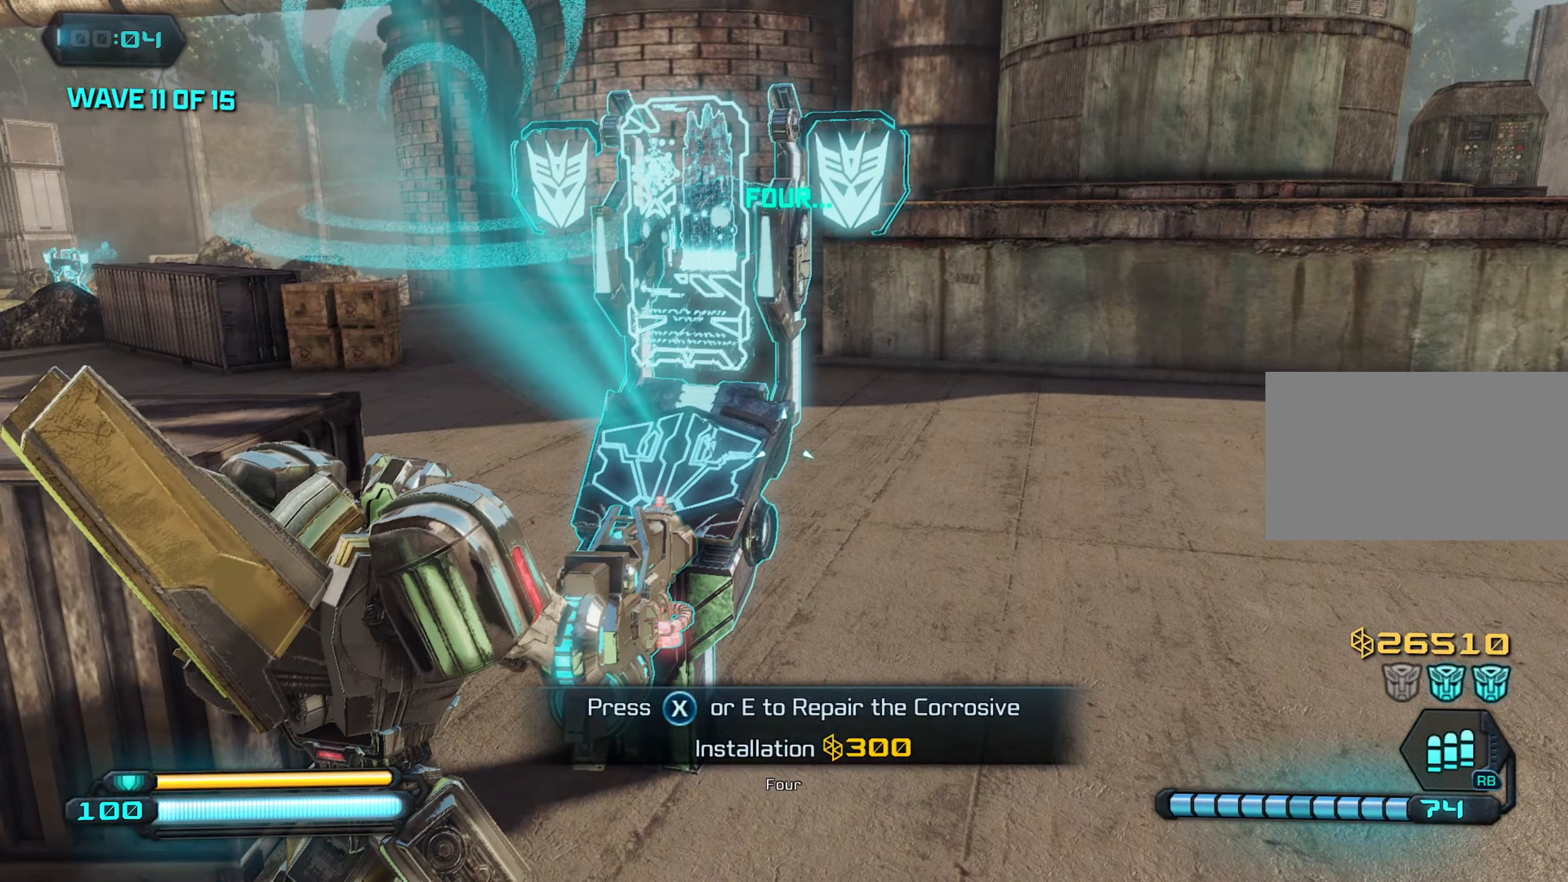
{"keys": [], "mouse": [], "mouse_move": "still", "events": []}
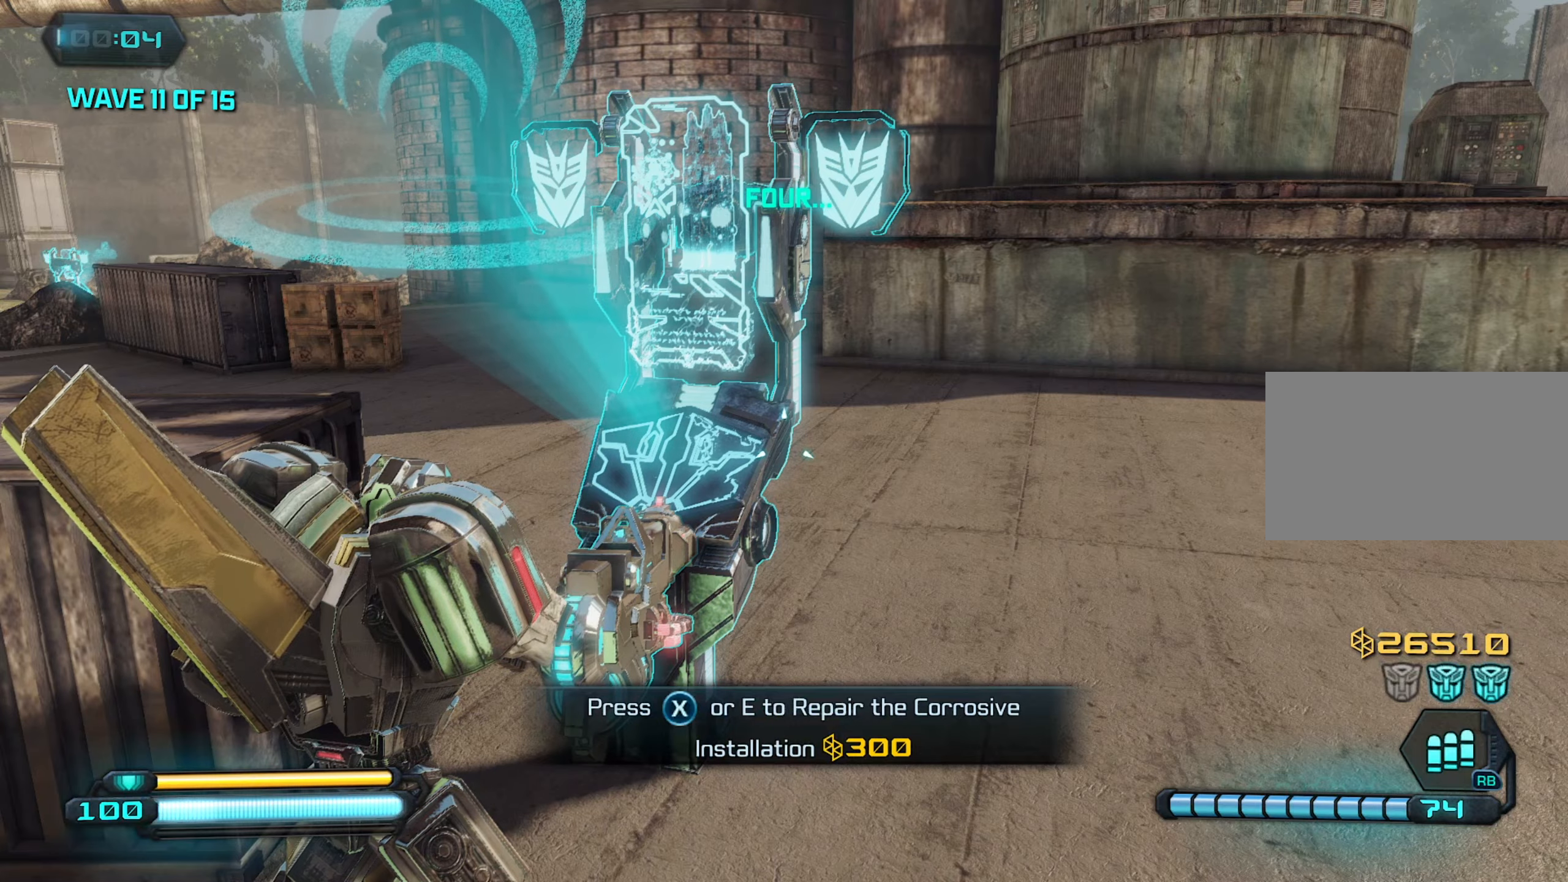
{"keys": [], "mouse": [], "mouse_move": "still", "events": []}
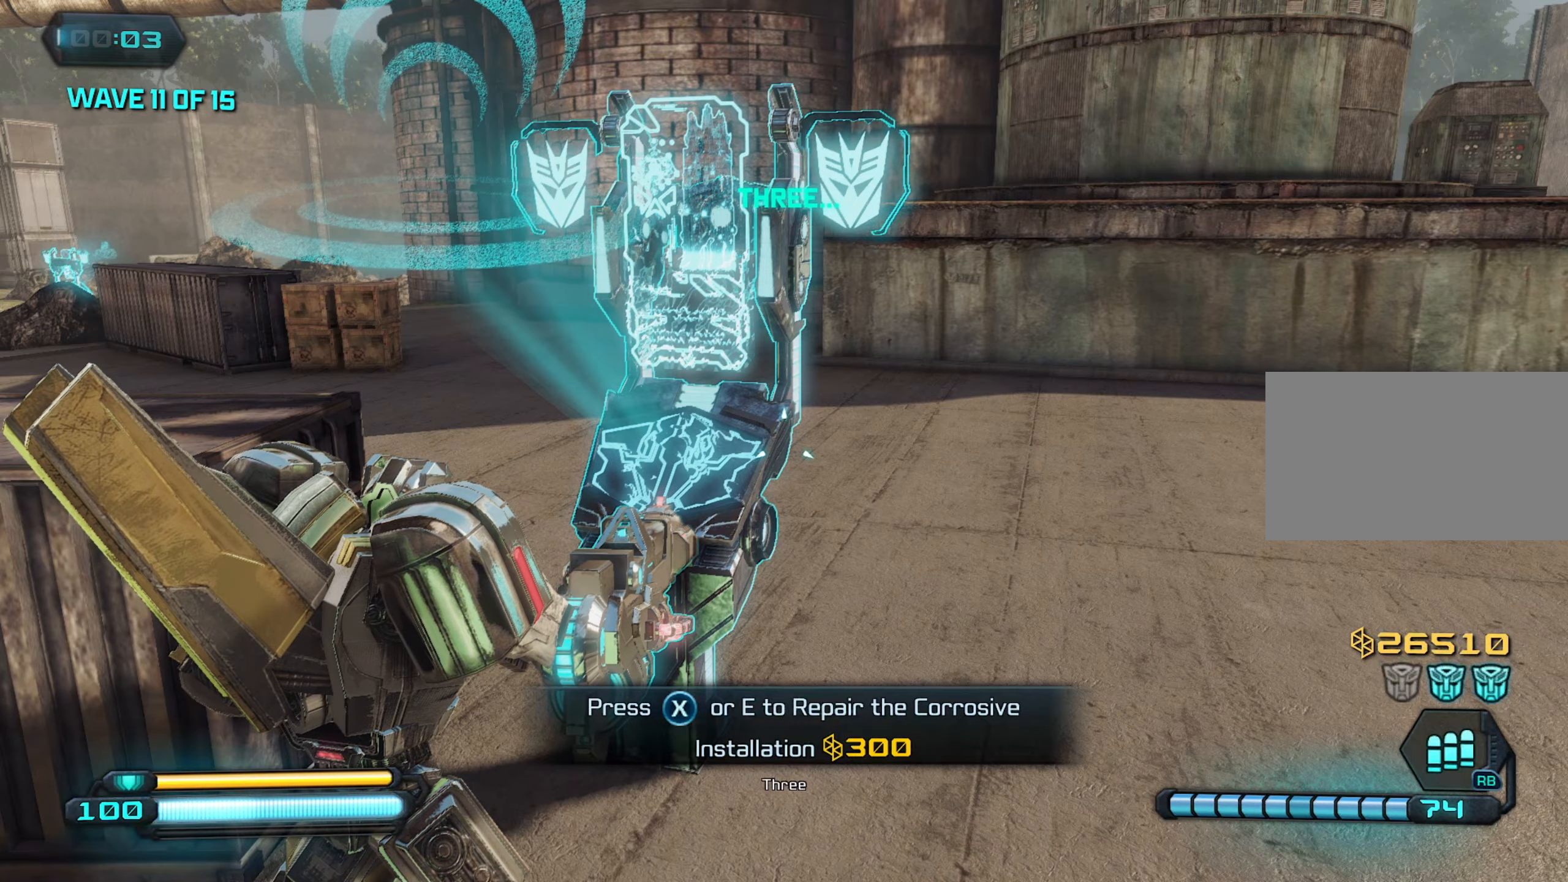
{"keys": [], "mouse": [], "mouse_move": "still", "events": []}
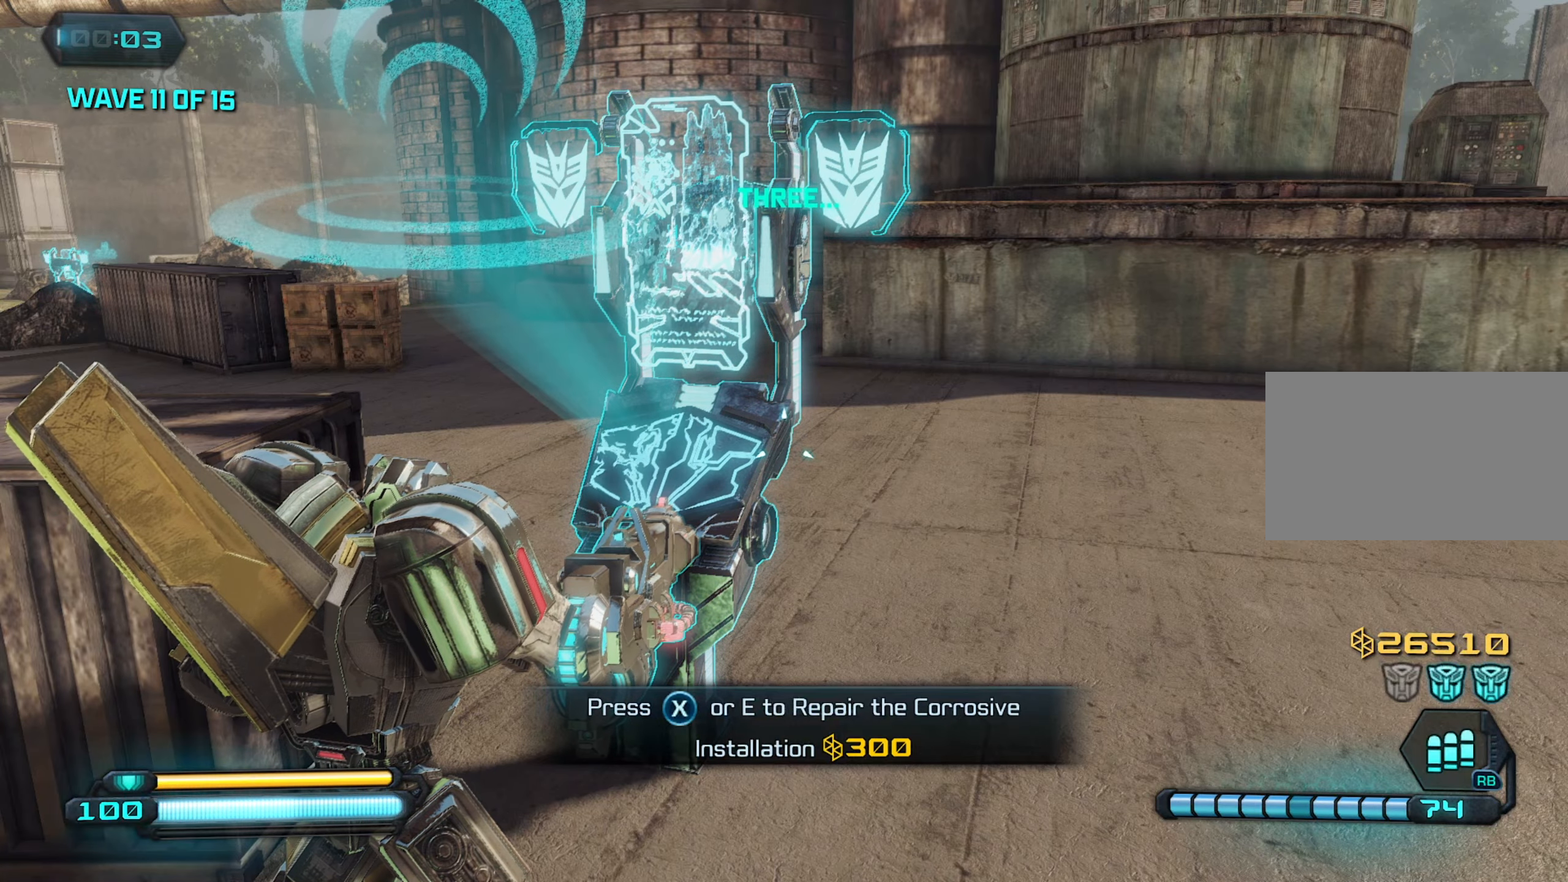
{"keys": [], "mouse": [], "mouse_move": "still", "events": [[133, "e", "down"], [233, "e", "up"]]}
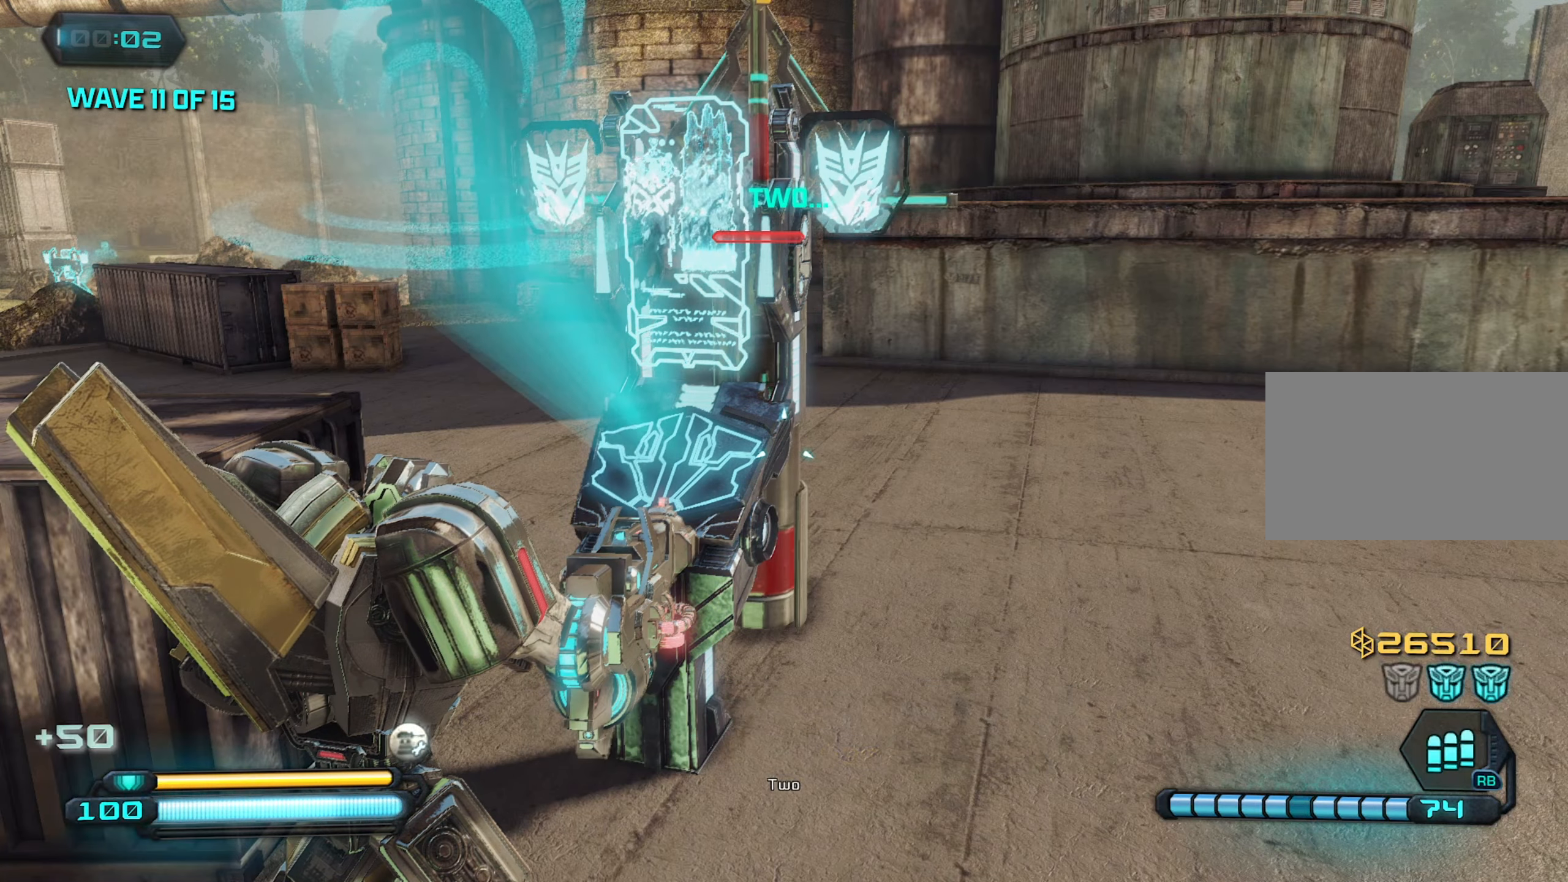
{"keys": [], "mouse": [], "mouse_move": "still", "events": []}
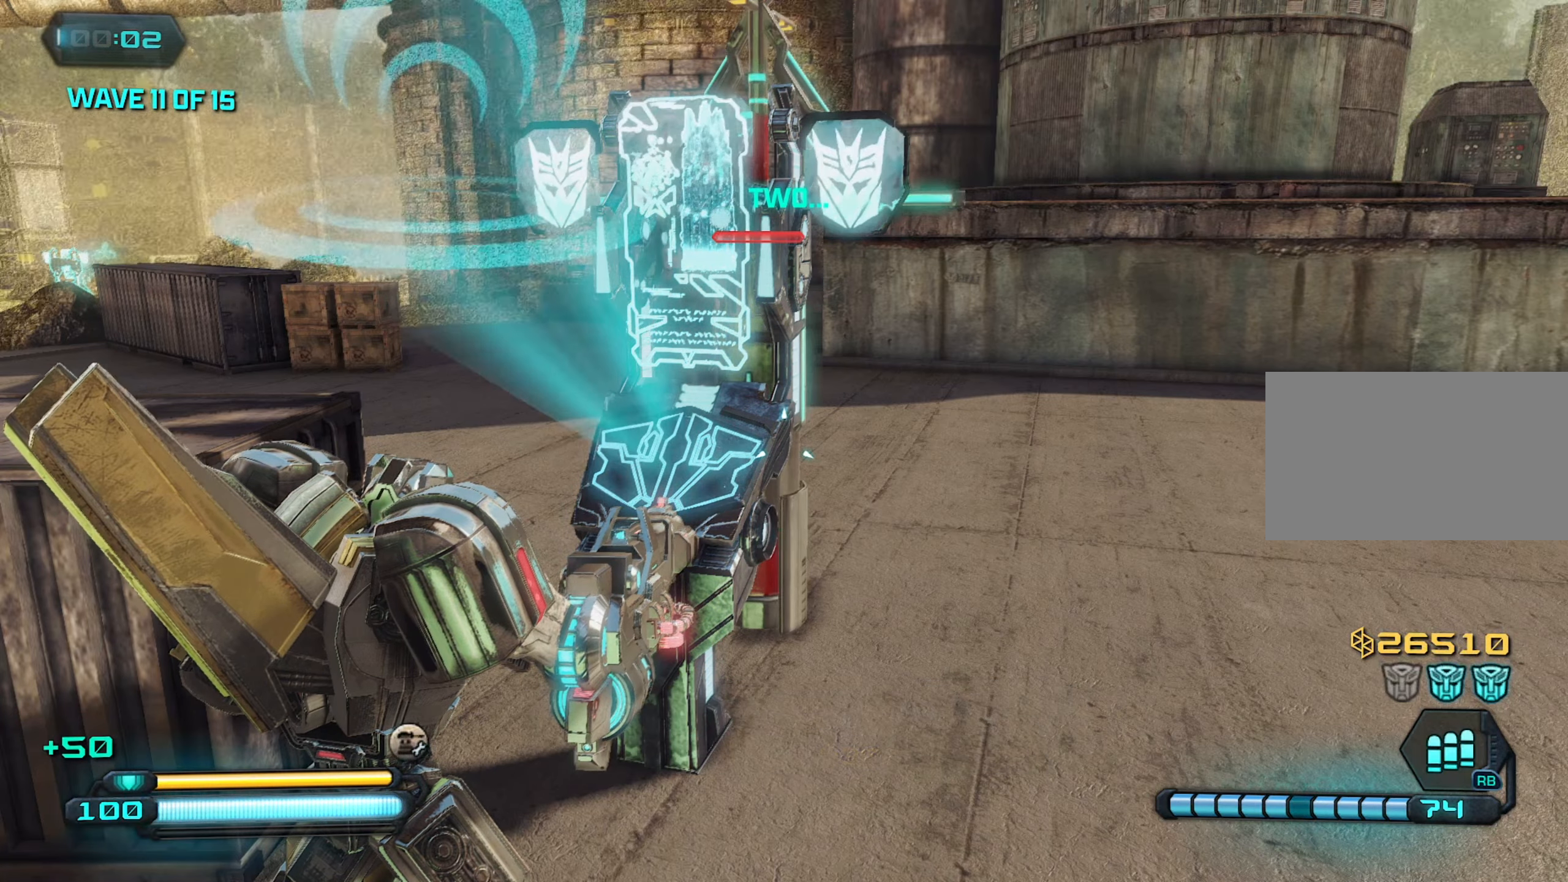
{"keys": [], "mouse": [], "mouse_move": "still", "events": [[83, "d", "down"], [133, "d", "up"]]}
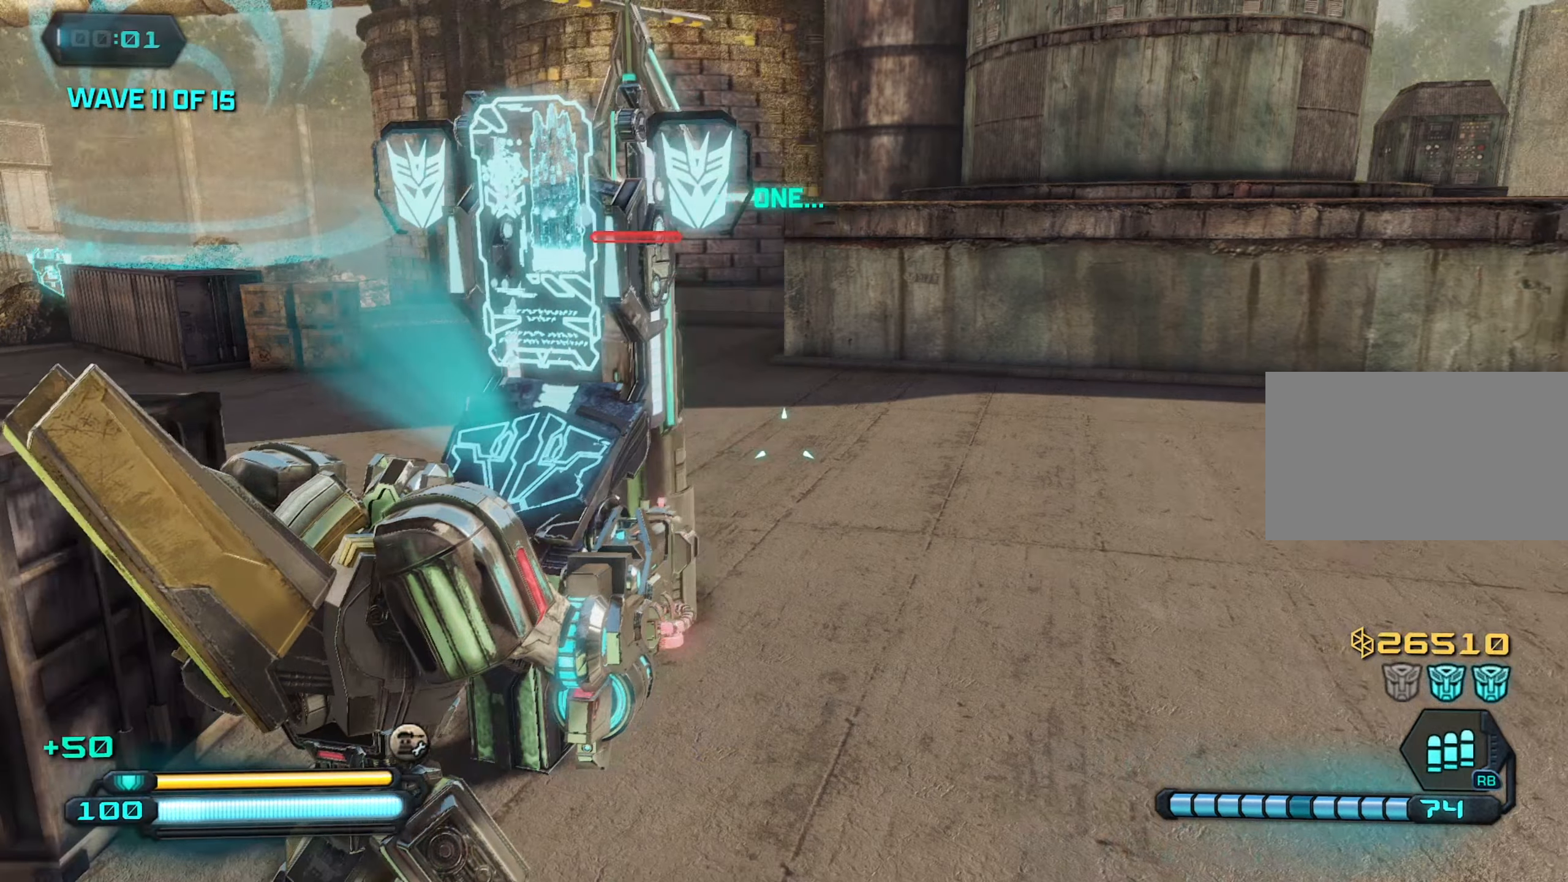
{"keys": [], "mouse": [], "mouse_move": "still", "events": [[100, "w", "down"], [183, "w", "up"]]}
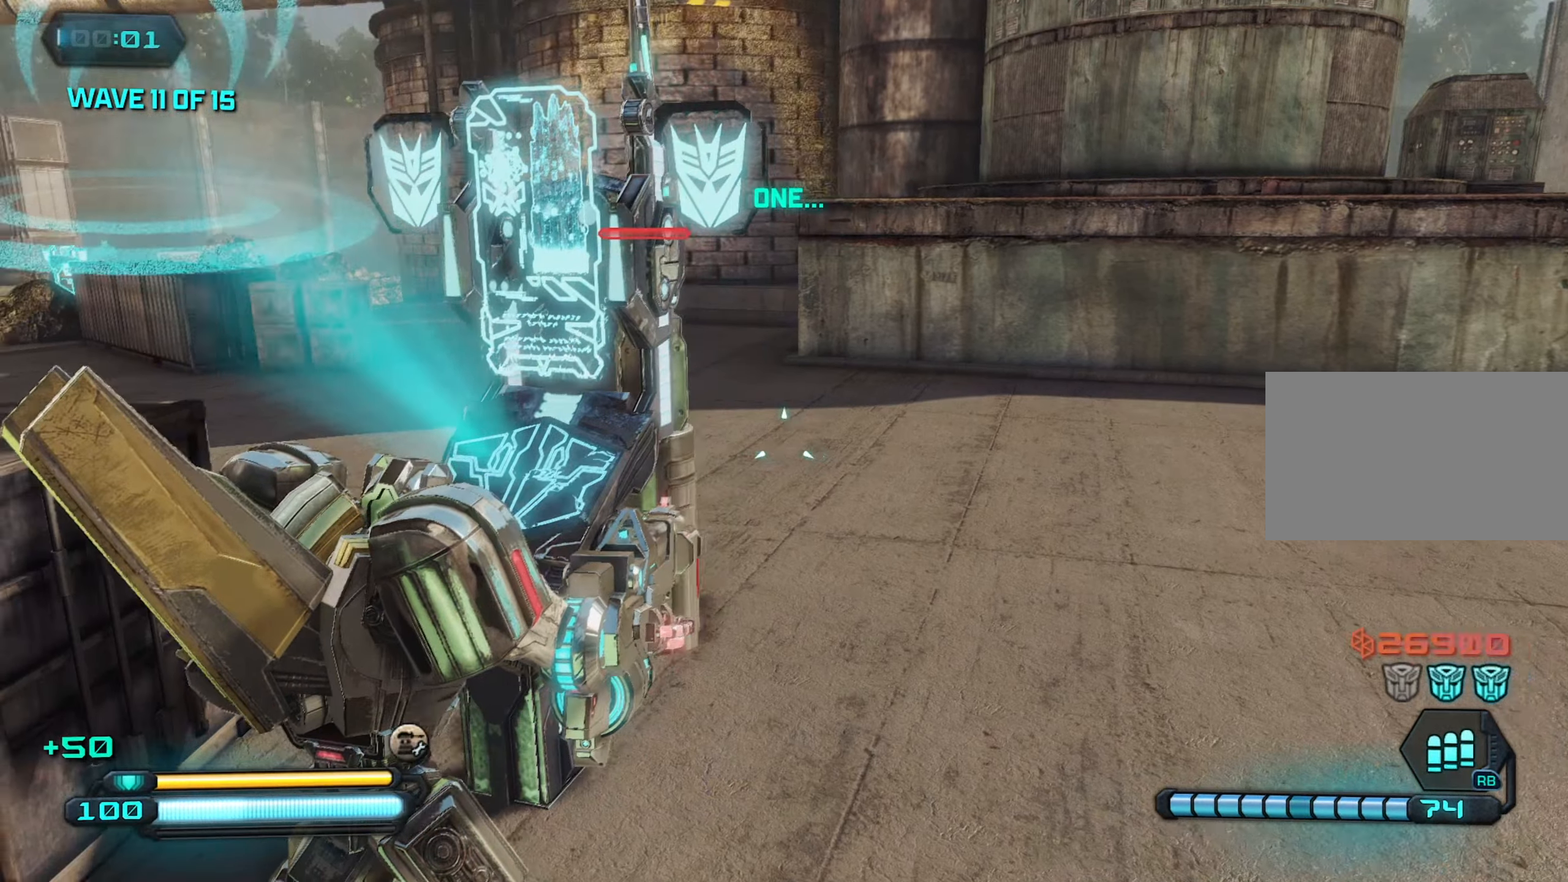
{"keys": [], "mouse": [], "mouse_move": "still", "events": []}
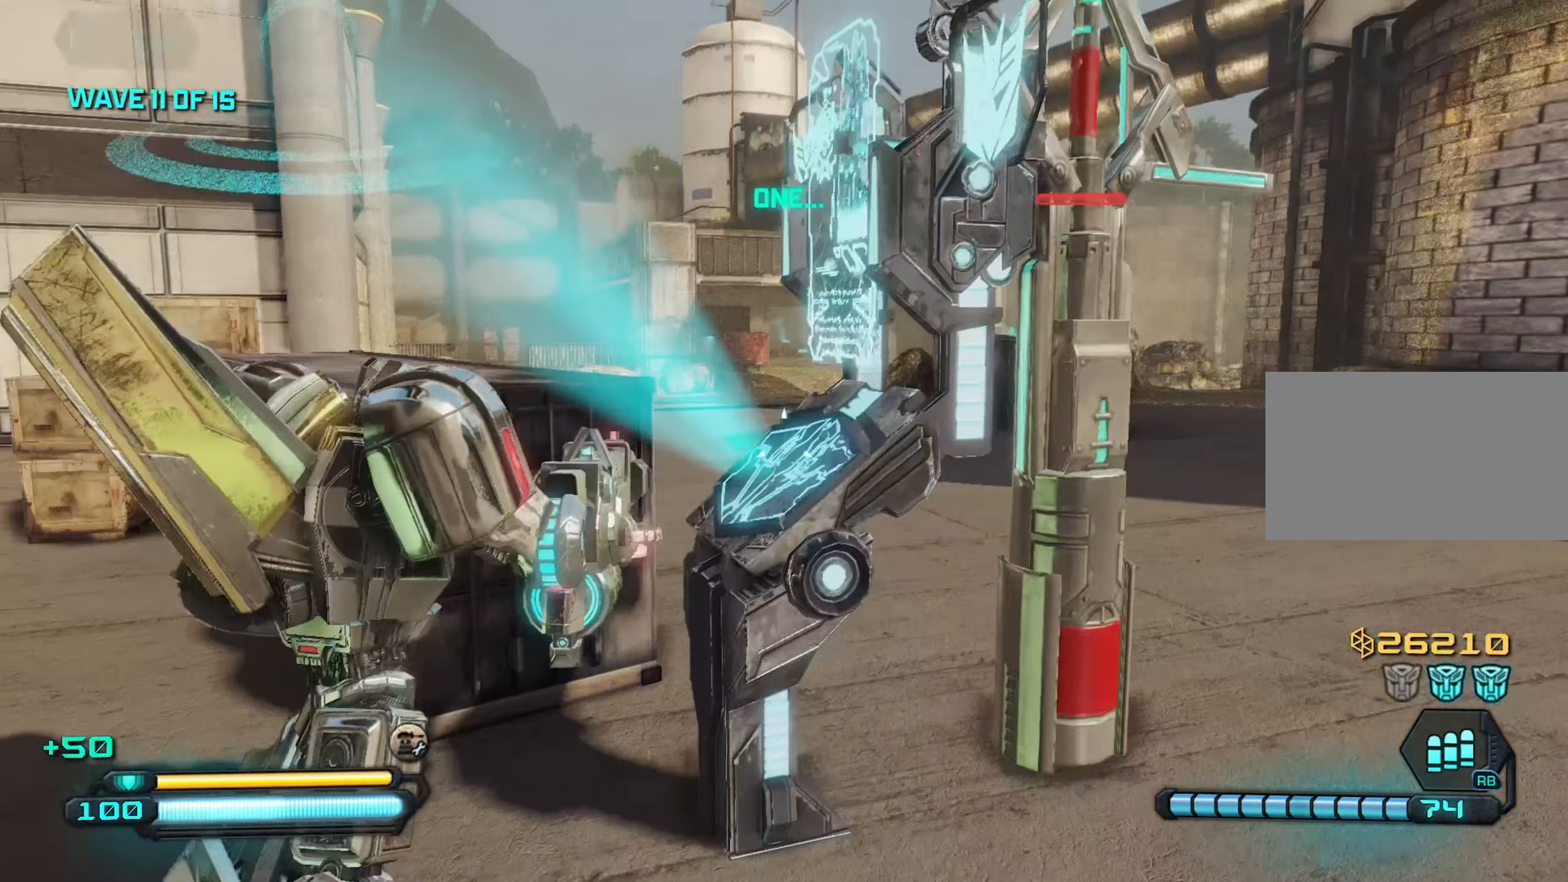
{"keys": ["w"], "mouse": [], "mouse_move": "still", "events": [[400, "w", "down"]]}
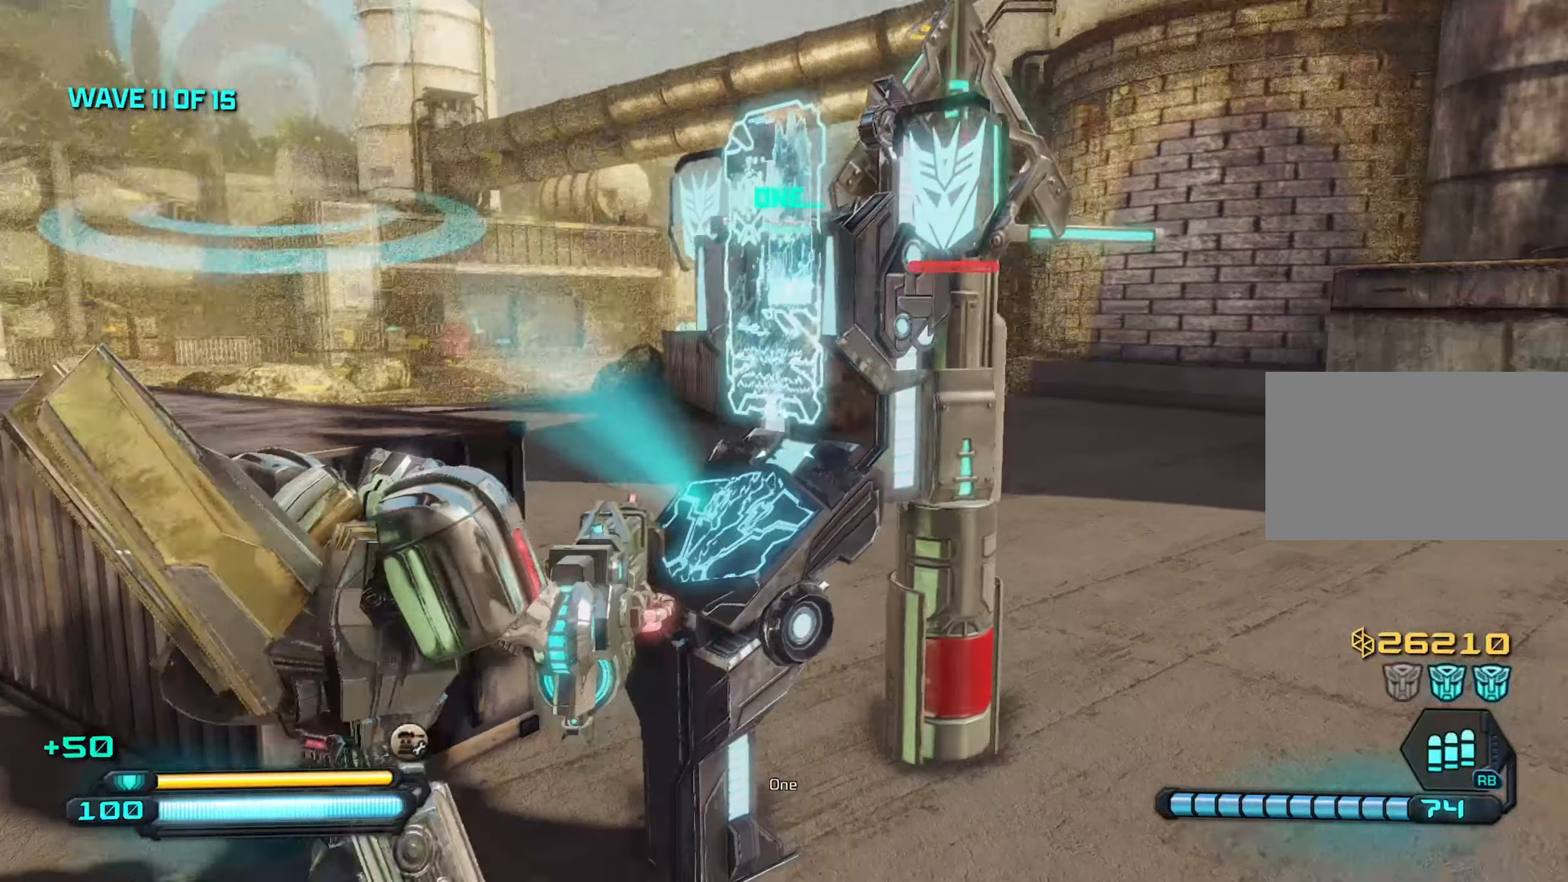
{"keys": [], "mouse": [], "mouse_move": "still", "events": [[50, "w", "up"]]}
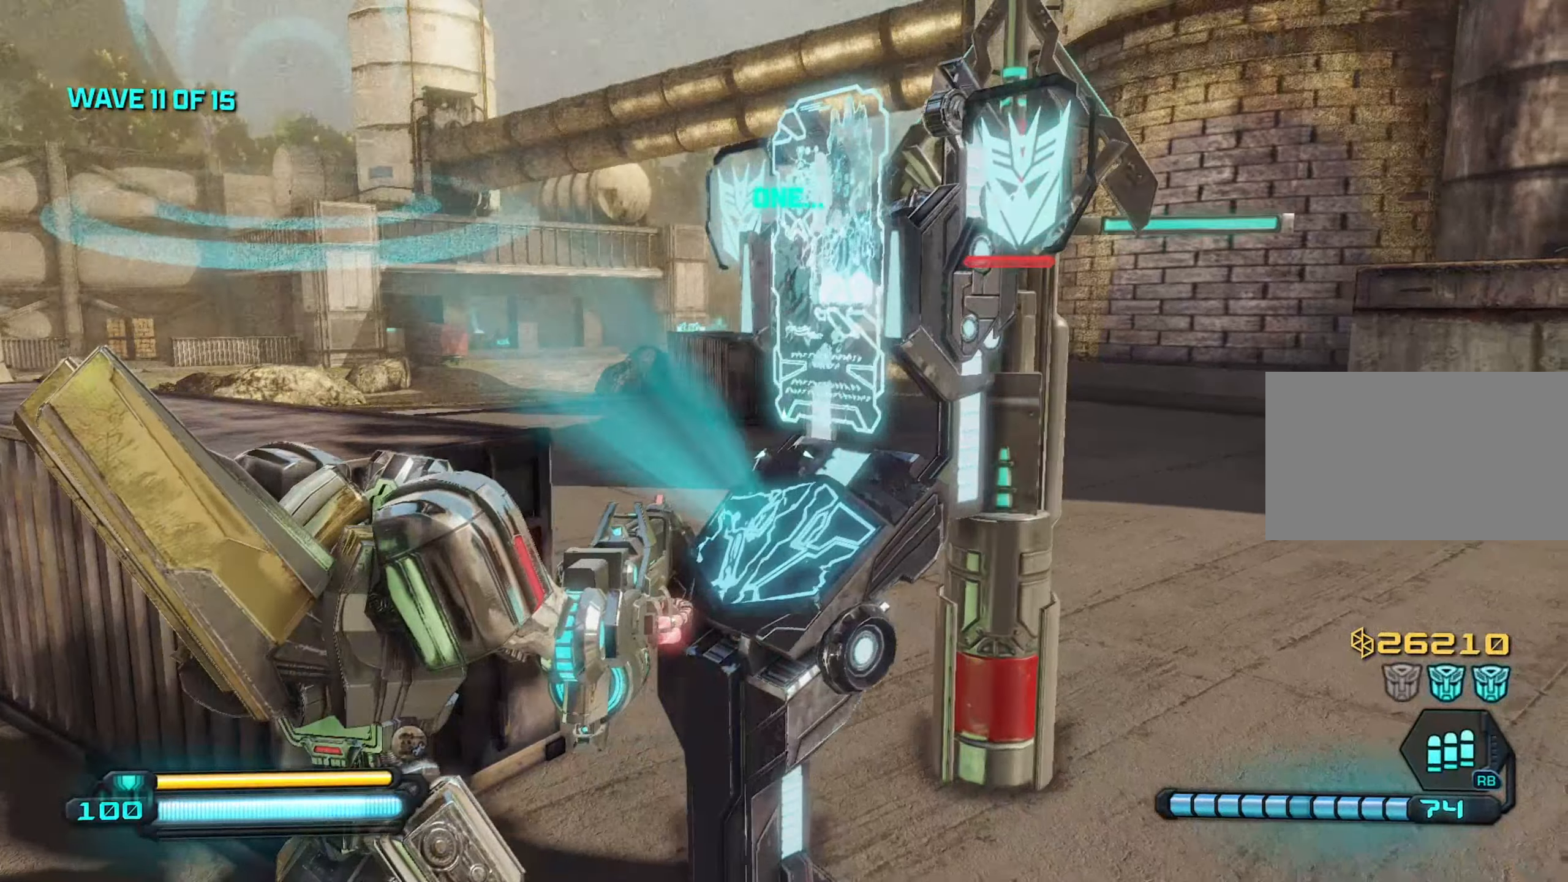
{"keys": [], "mouse": [], "mouse_move": "still", "events": []}
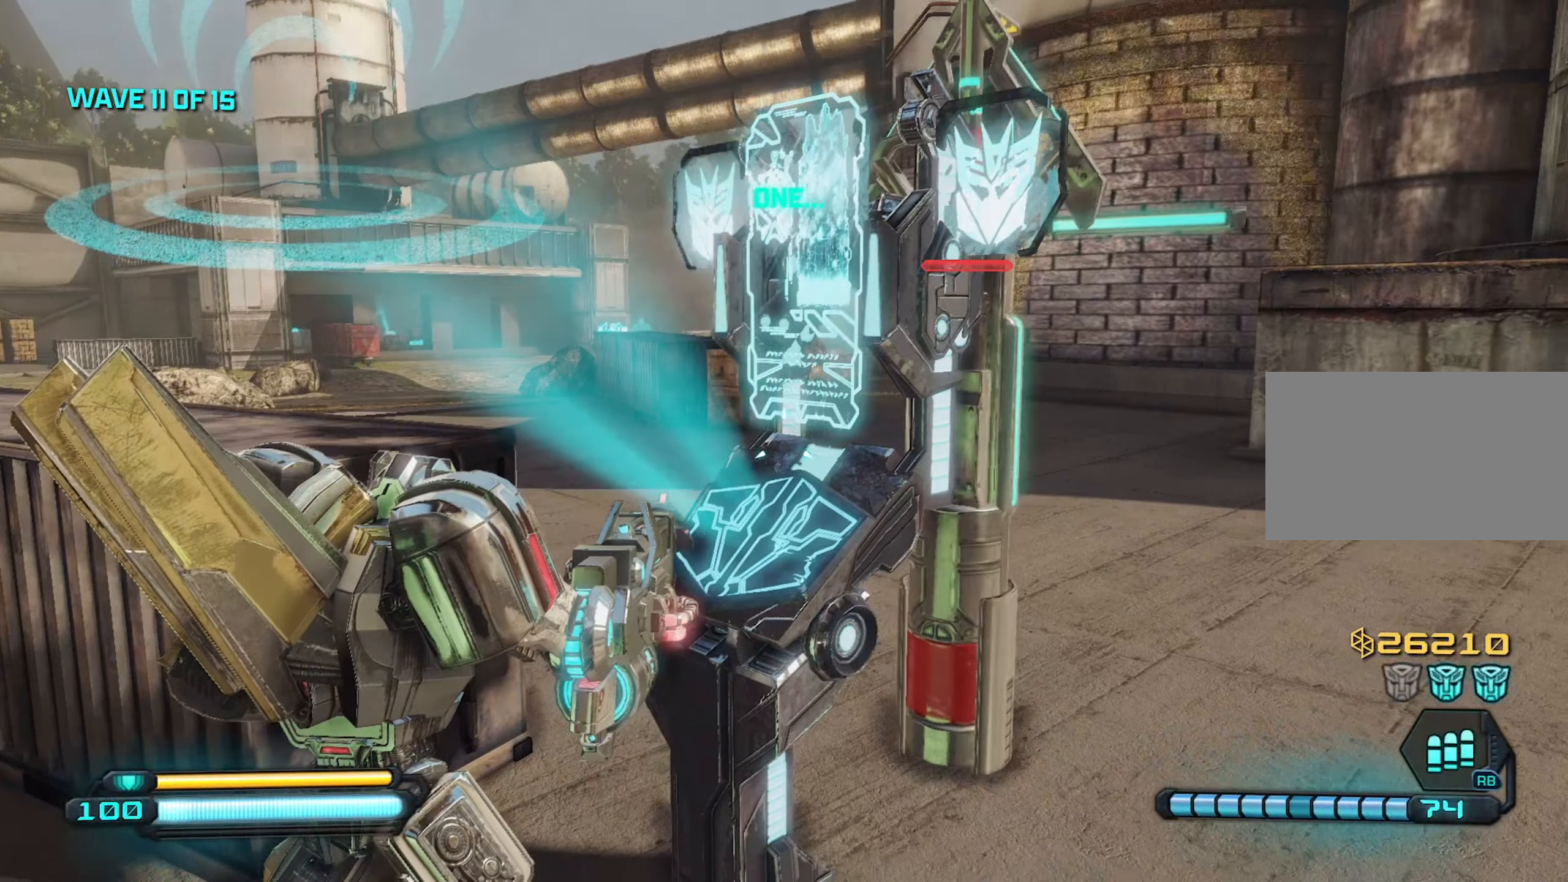
{"keys": [], "mouse": [], "mouse_move": "still", "events": []}
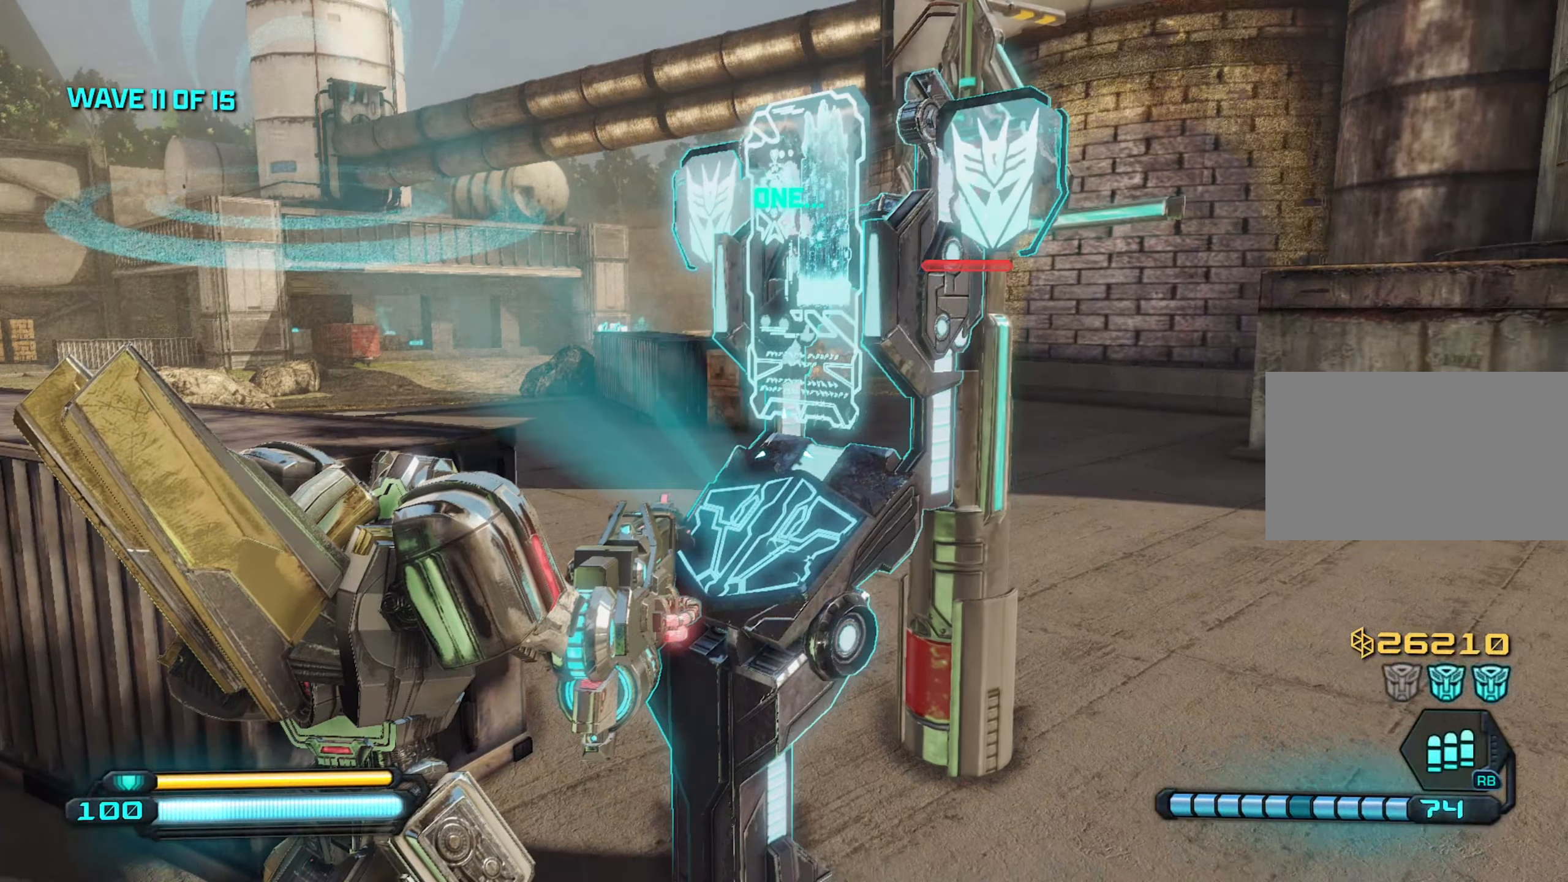
{"keys": [], "mouse": [], "mouse_move": "still", "events": []}
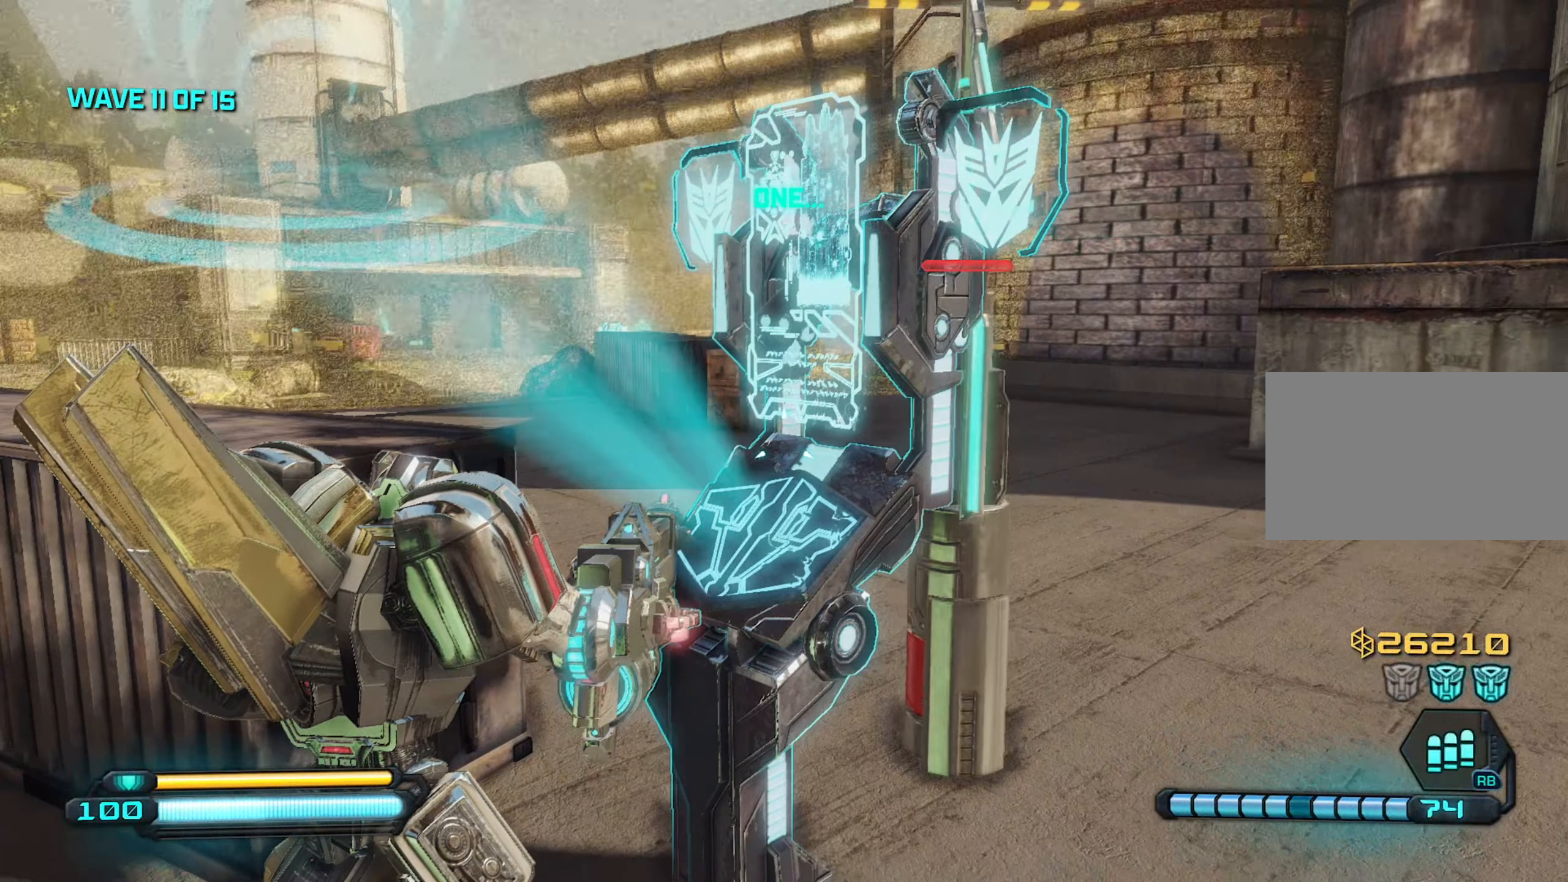
{"keys": [], "mouse": [], "mouse_move": "still", "events": []}
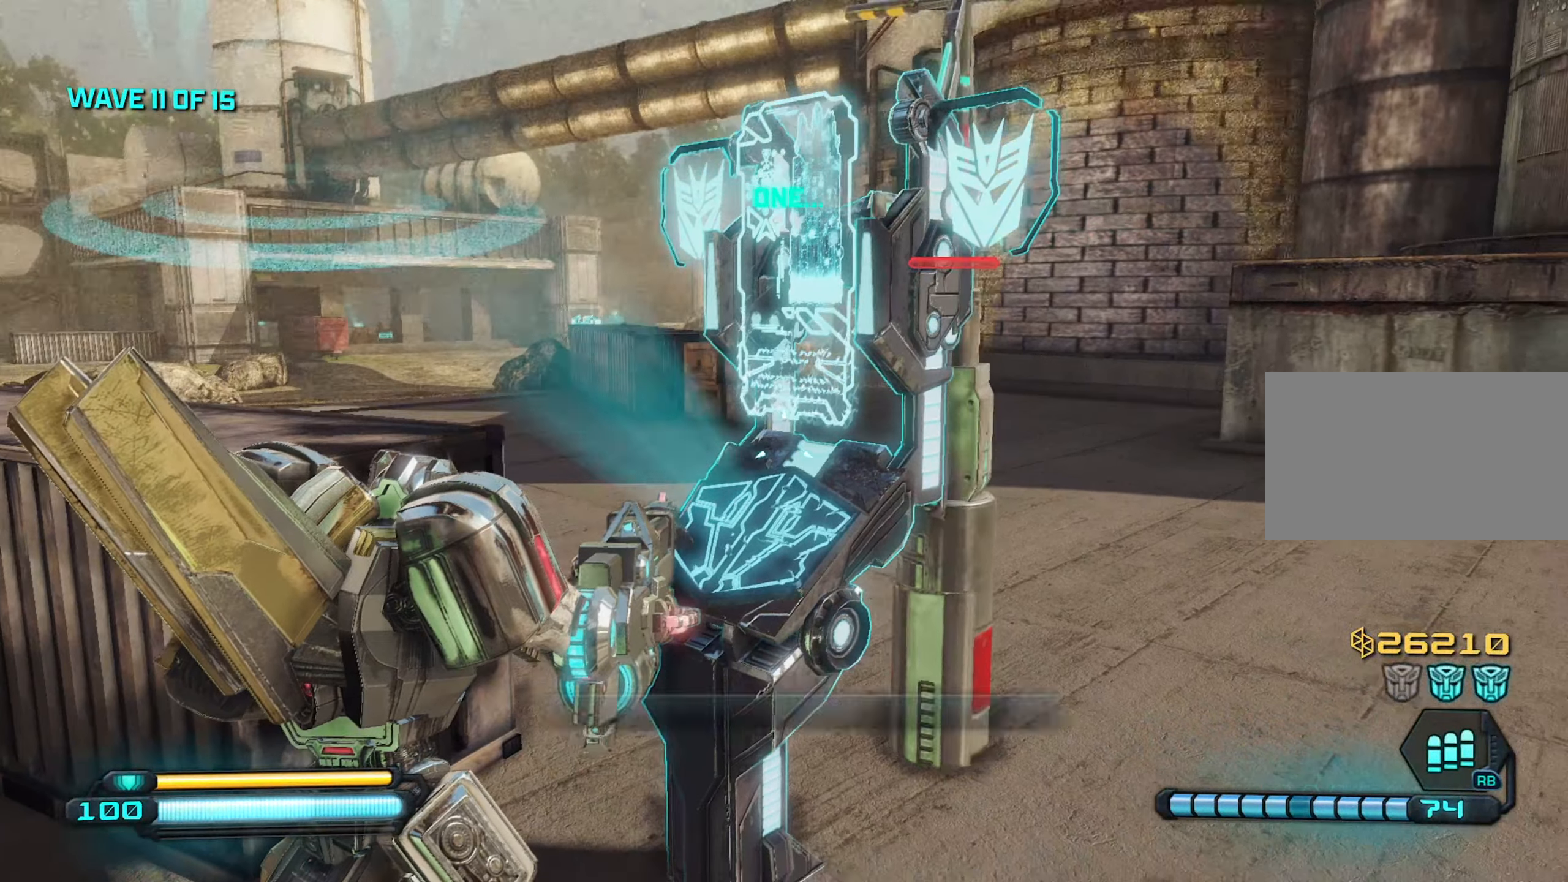
{"keys": [], "mouse": [], "mouse_move": "still", "events": []}
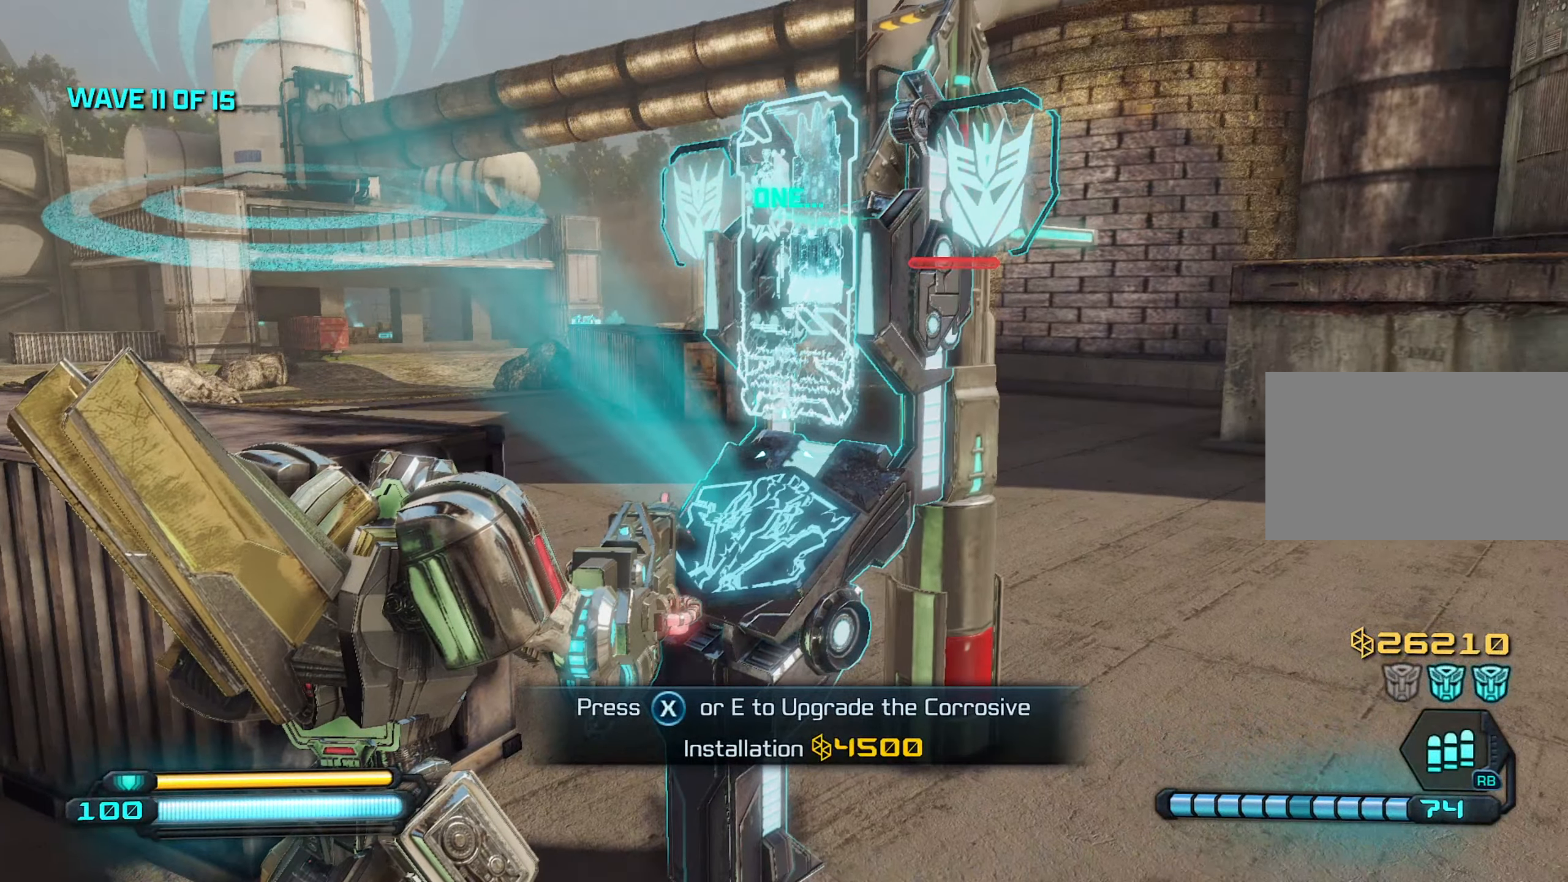
{"keys": [], "mouse": [], "mouse_move": "still", "events": []}
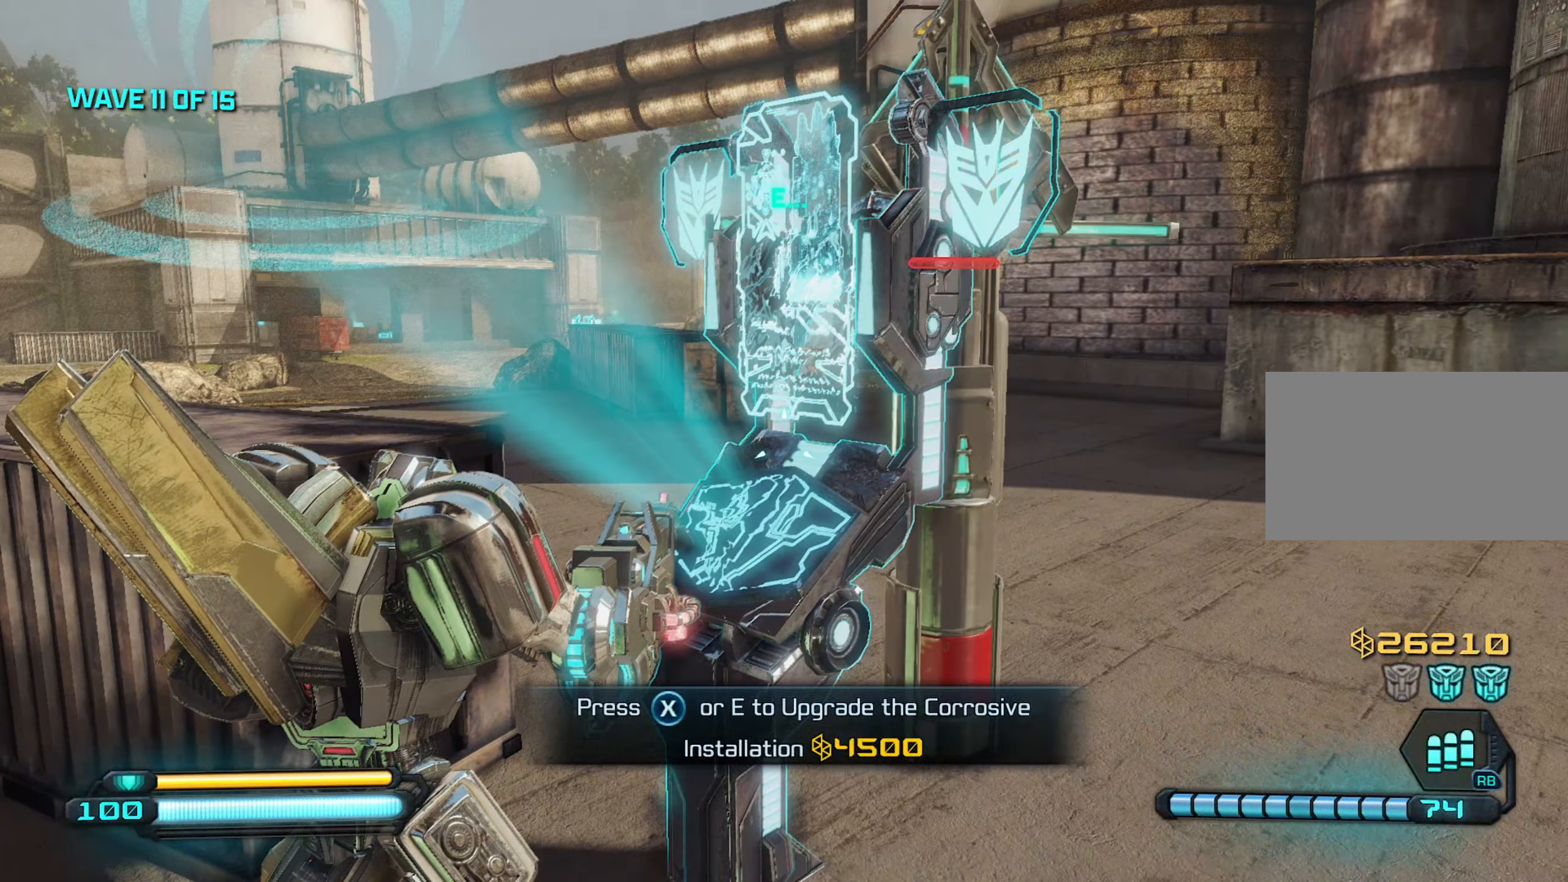
{"keys": [], "mouse": [], "mouse_move": "still", "events": []}
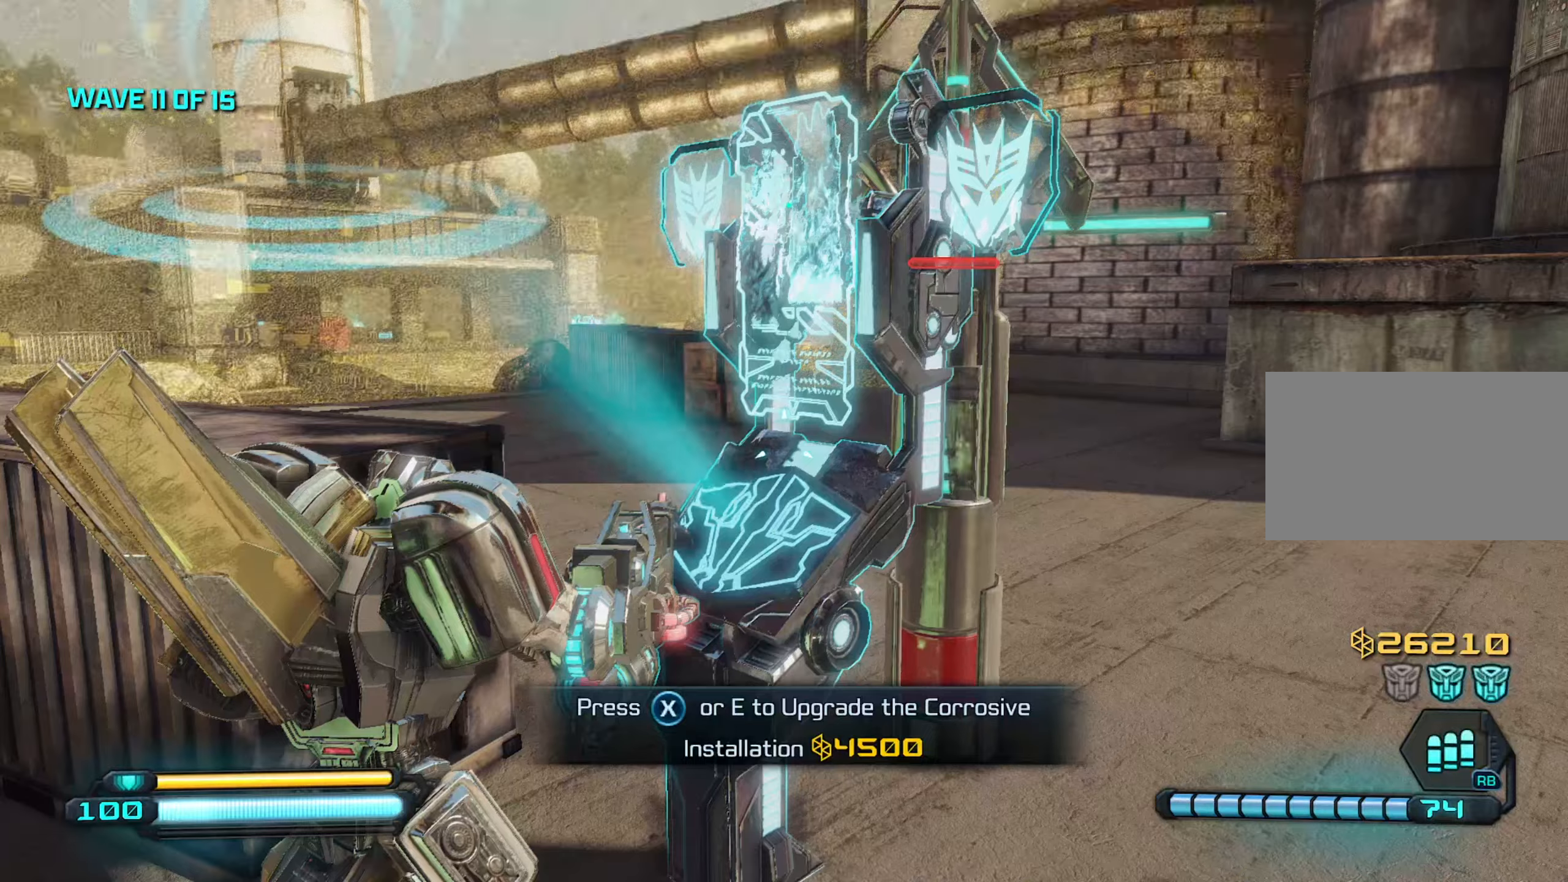
{"keys": [], "mouse": [], "mouse_move": "still", "events": []}
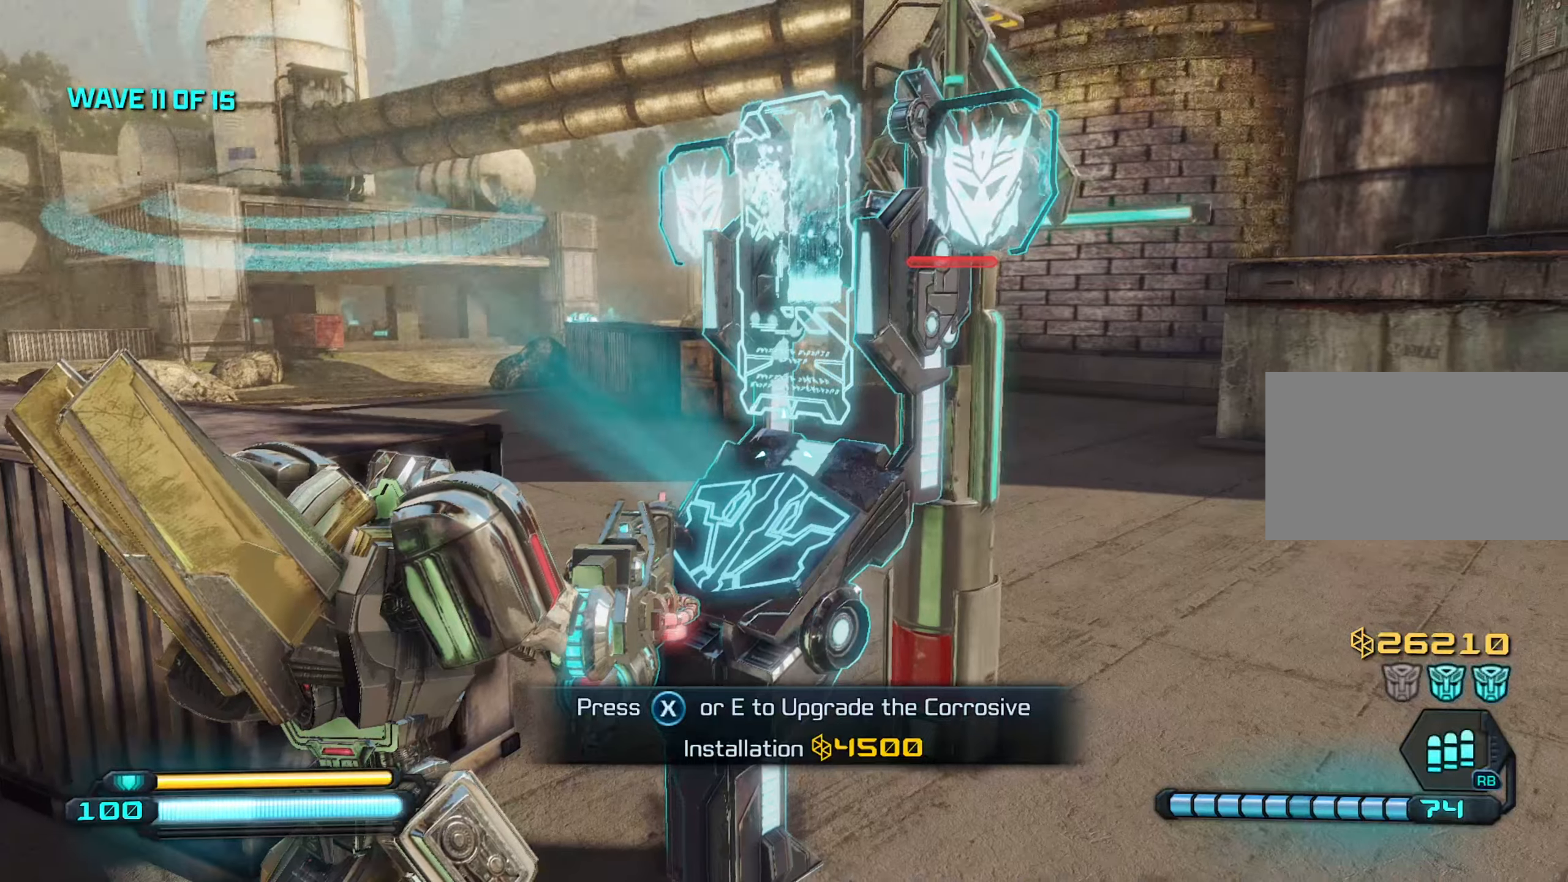
{"keys": [], "mouse": [], "mouse_move": "still", "events": []}
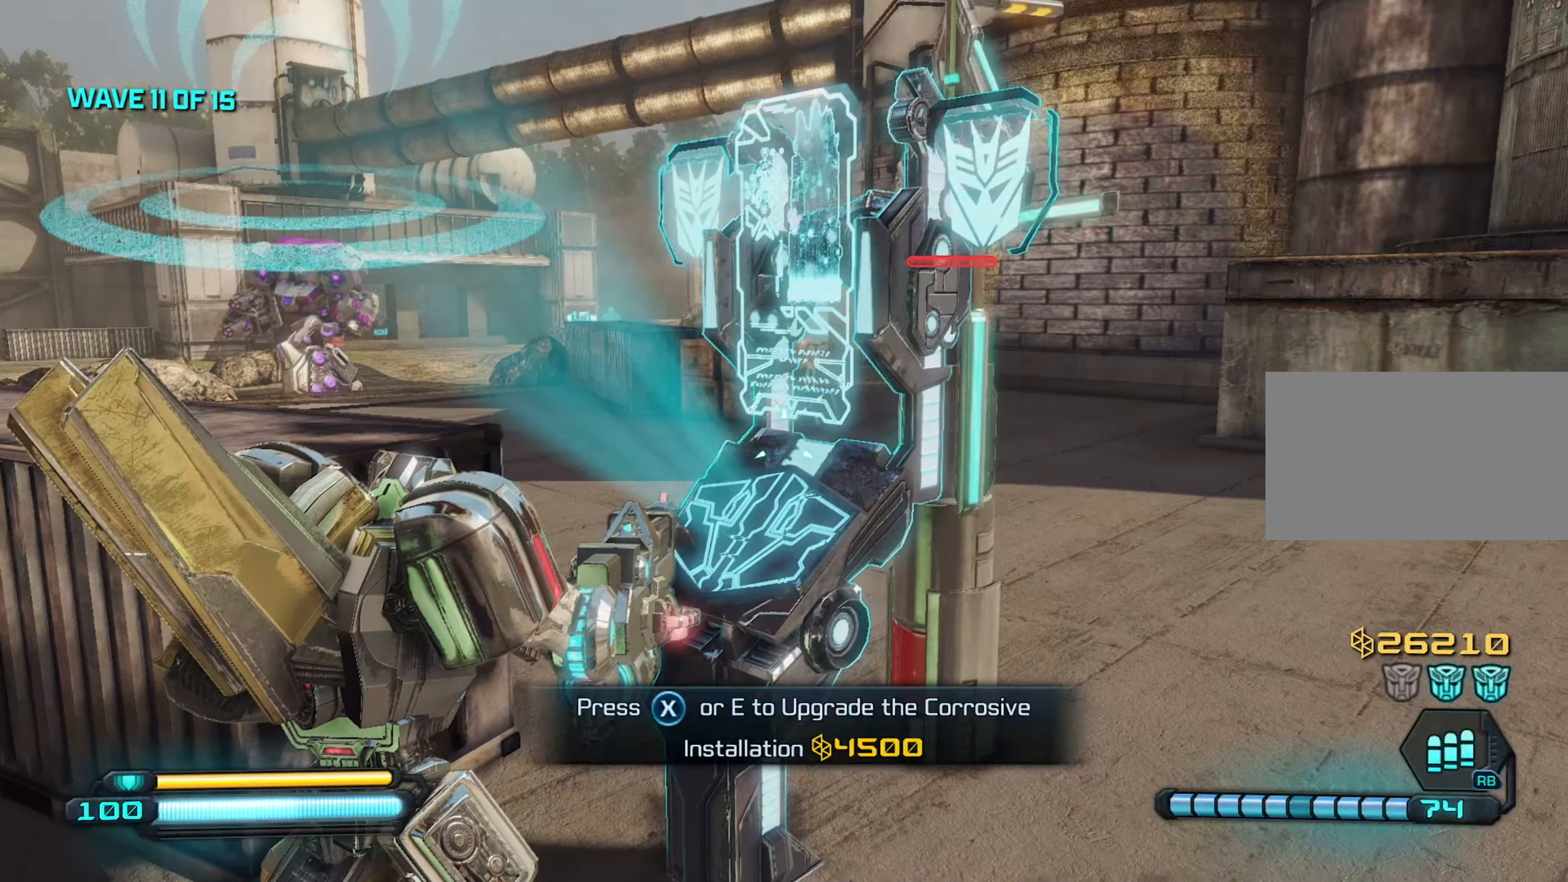
{"keys": ["e"], "mouse": [], "mouse_move": "left", "events": [[66, "e", "down"], [200, "e", "up"], [433, "e", "down"]]}
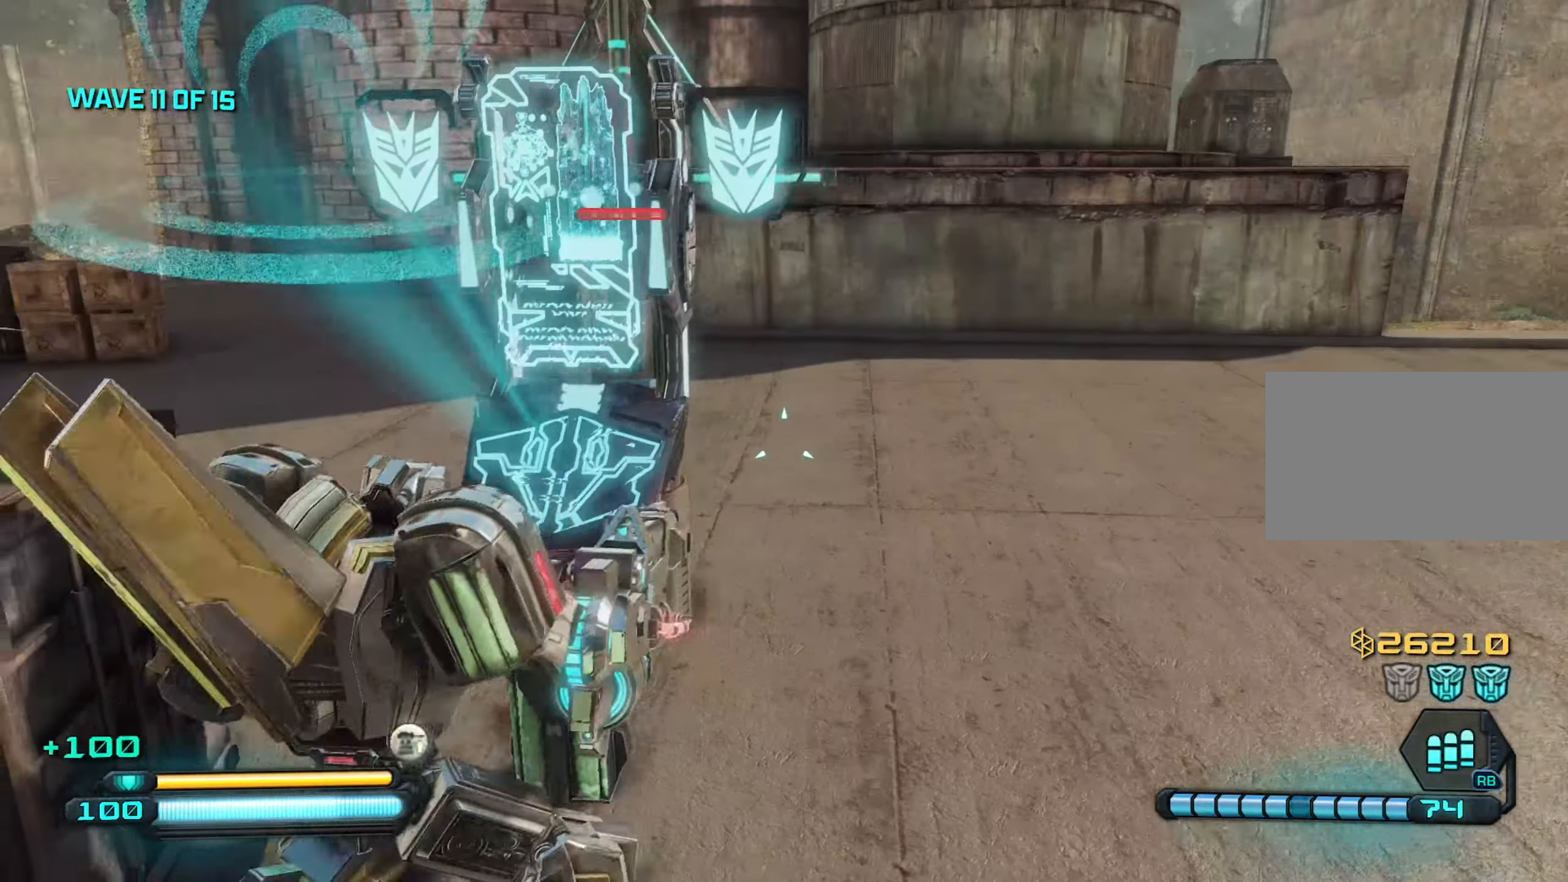
{"keys": ["s"], "mouse": [], "mouse_move": "left", "events": [[33, "e", "up"], [216, "s", "down"]]}
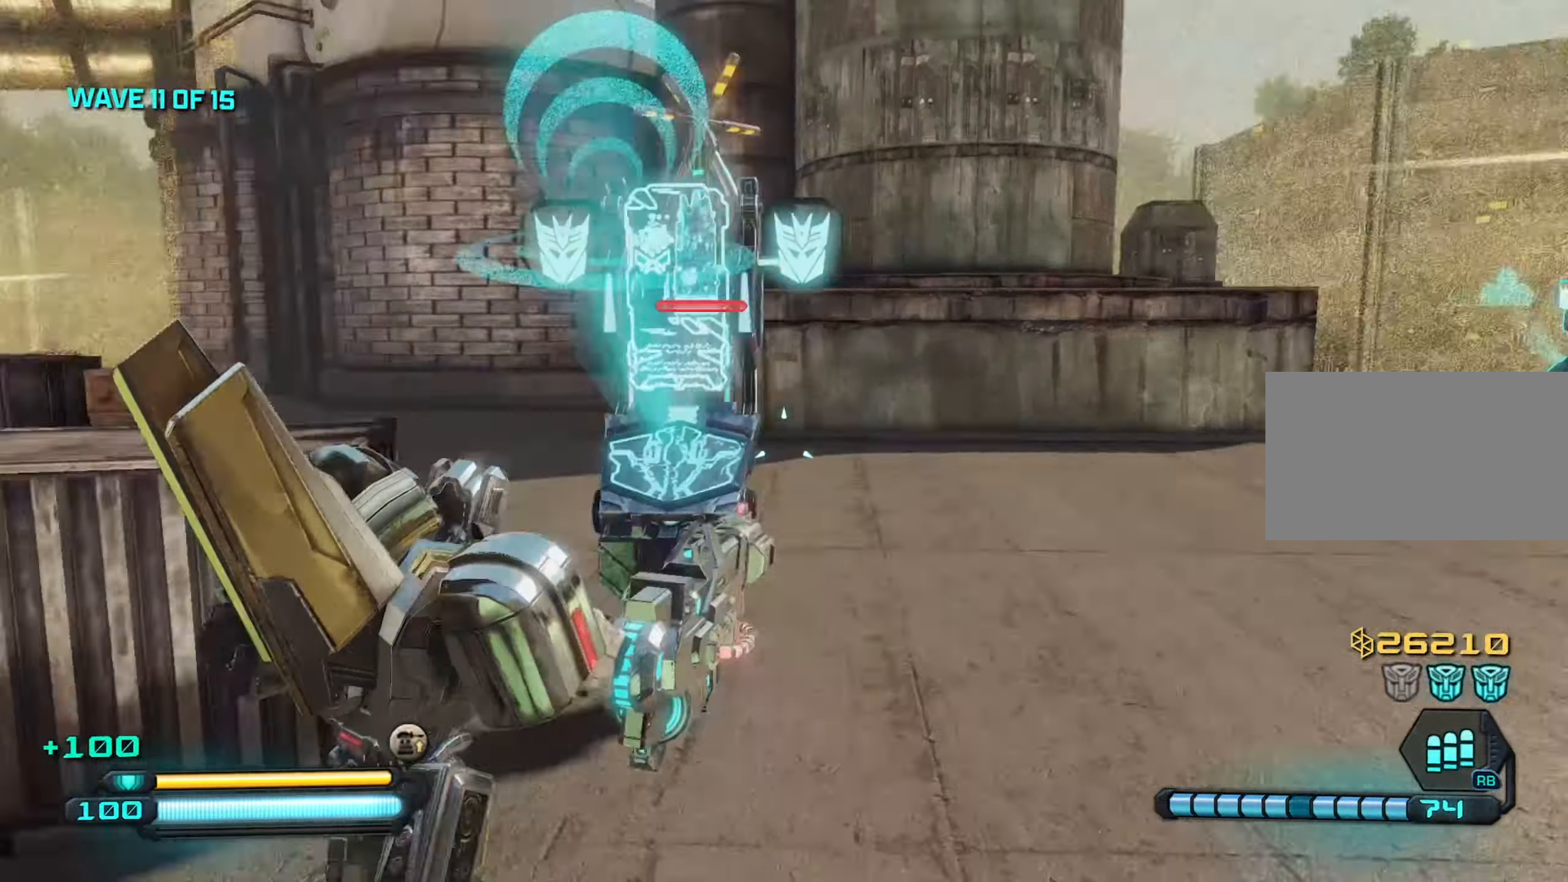
{"keys": ["a"], "mouse": [], "mouse_move": "up-left", "events": [[283, "a", "down"], [333, "s", "up"]]}
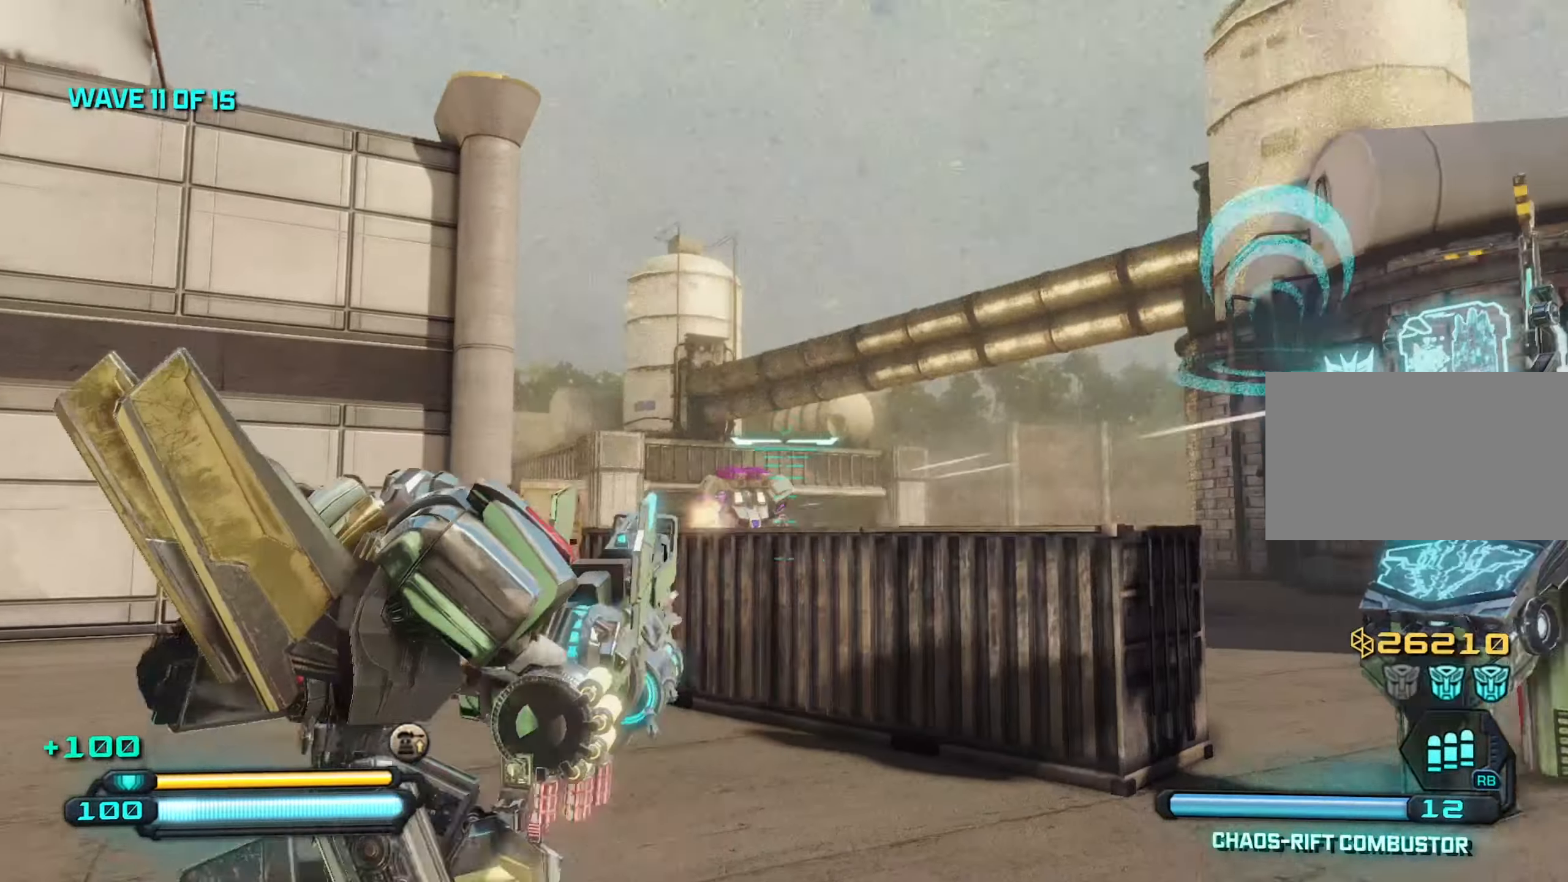
{"keys": ["s"], "mouse": ["left"], "mouse_move": "still", "events": [[16, "w", "down"], [66, "a", "up"], [300, "w", "up"], [483, "mouse_left", "down"], [483, "s", "down"]]}